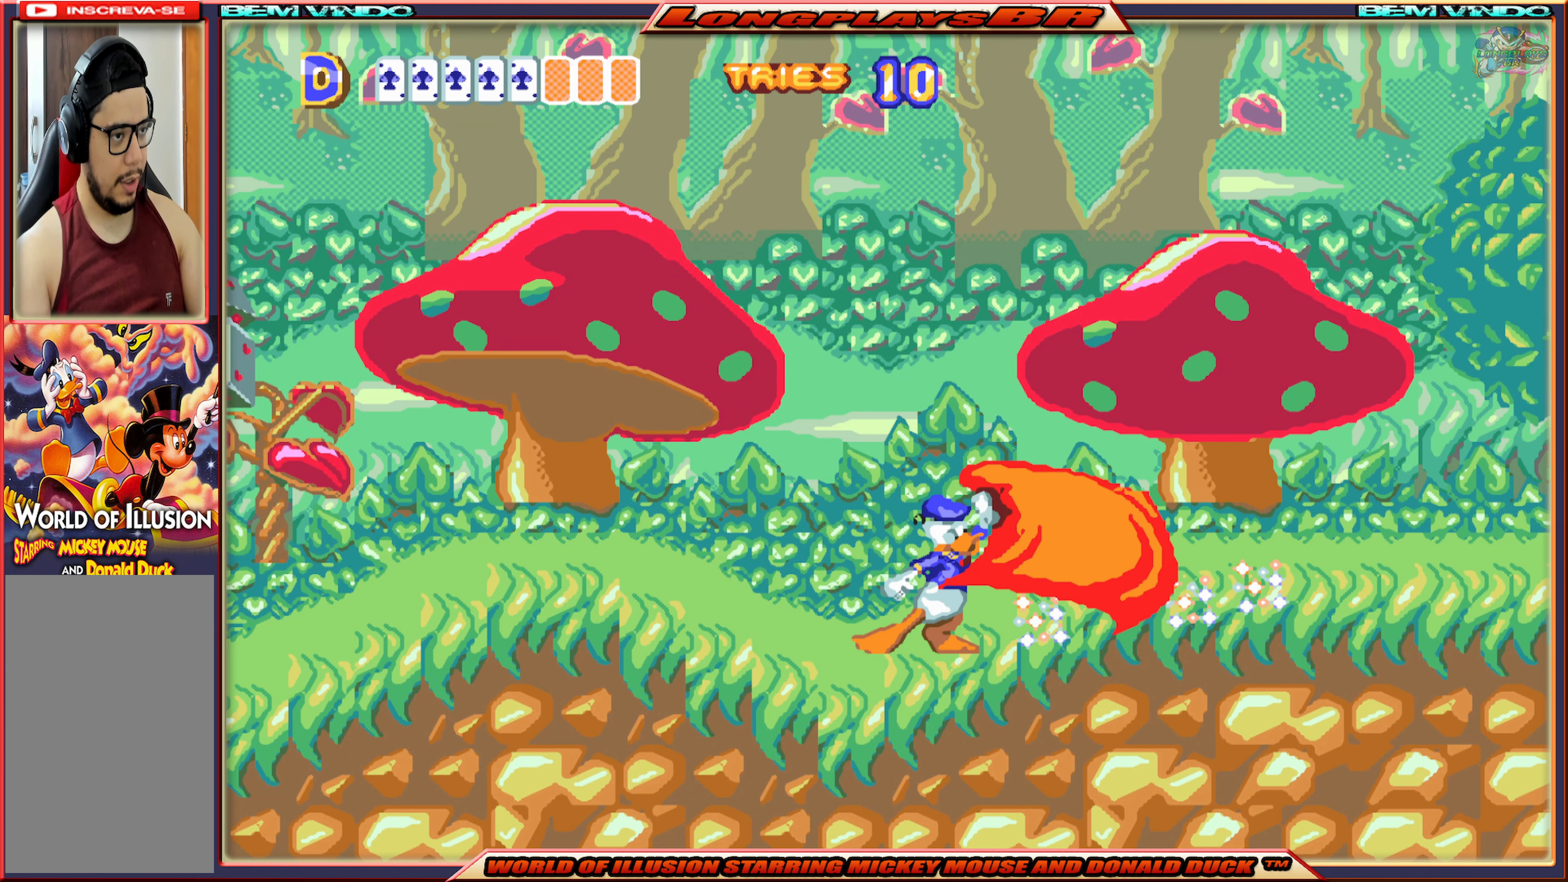
Gameplay with a controller (Xbox layout); each line is a JSON object with the inputs held at the frame after it. "events" lists button and stick changes between this image and that frame as [ms after this image, input, new state], when the widget could be followed in between. Not read: L3 R3 left_stick right_stick.
{"buttons": ["X", "DPAD_RIGHT"], "events": [[167, "DPAD_RIGHT", "down"], [250, "X", "down"]]}
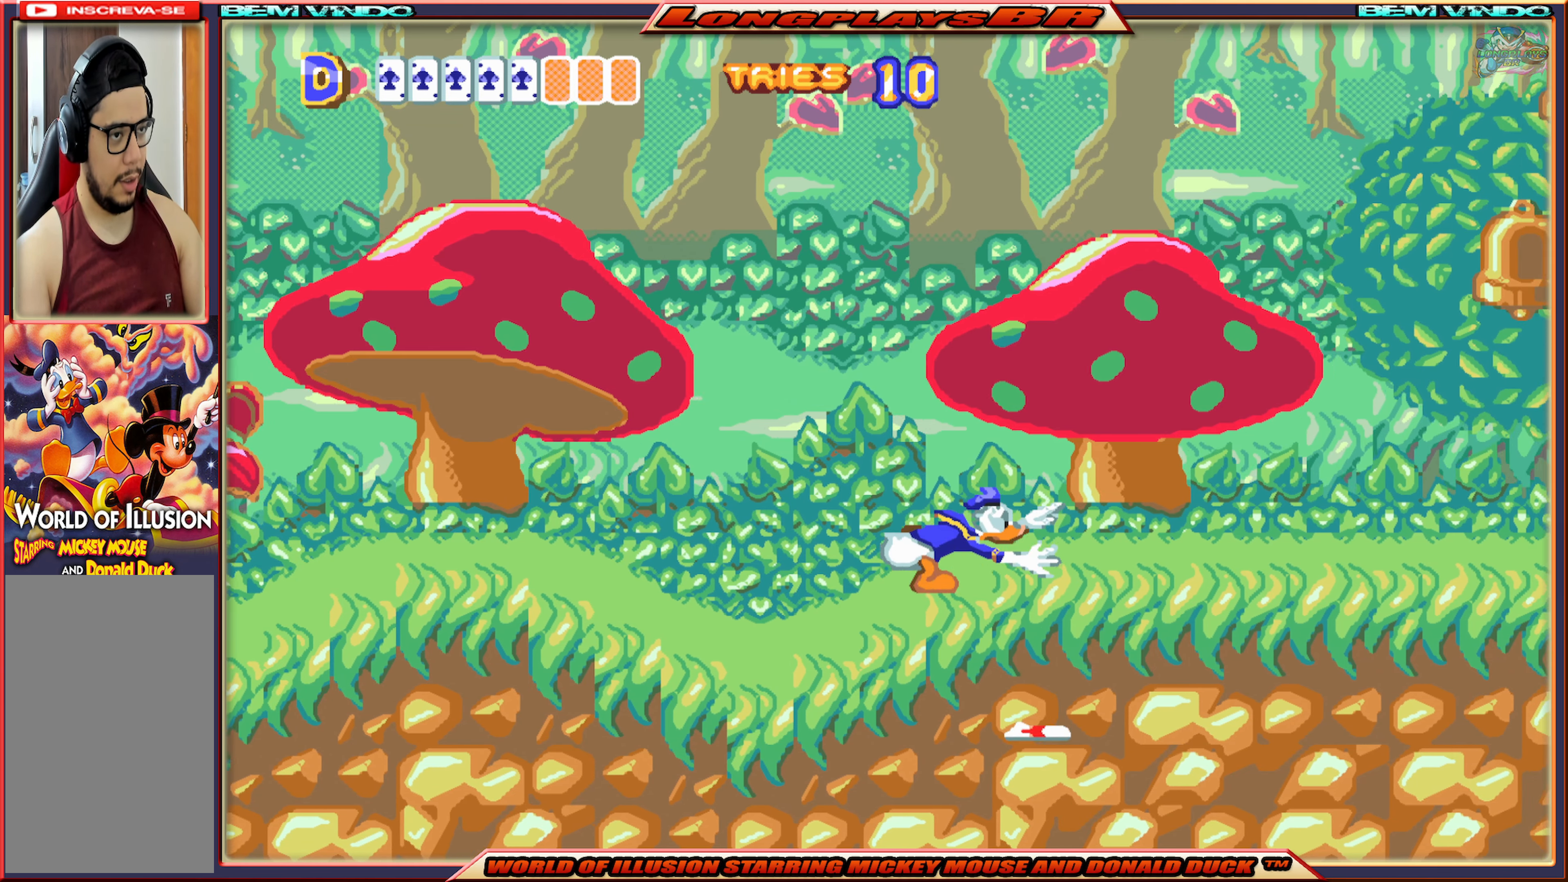
{"buttons": ["X"], "events": [[467, "DPAD_RIGHT", "up"]]}
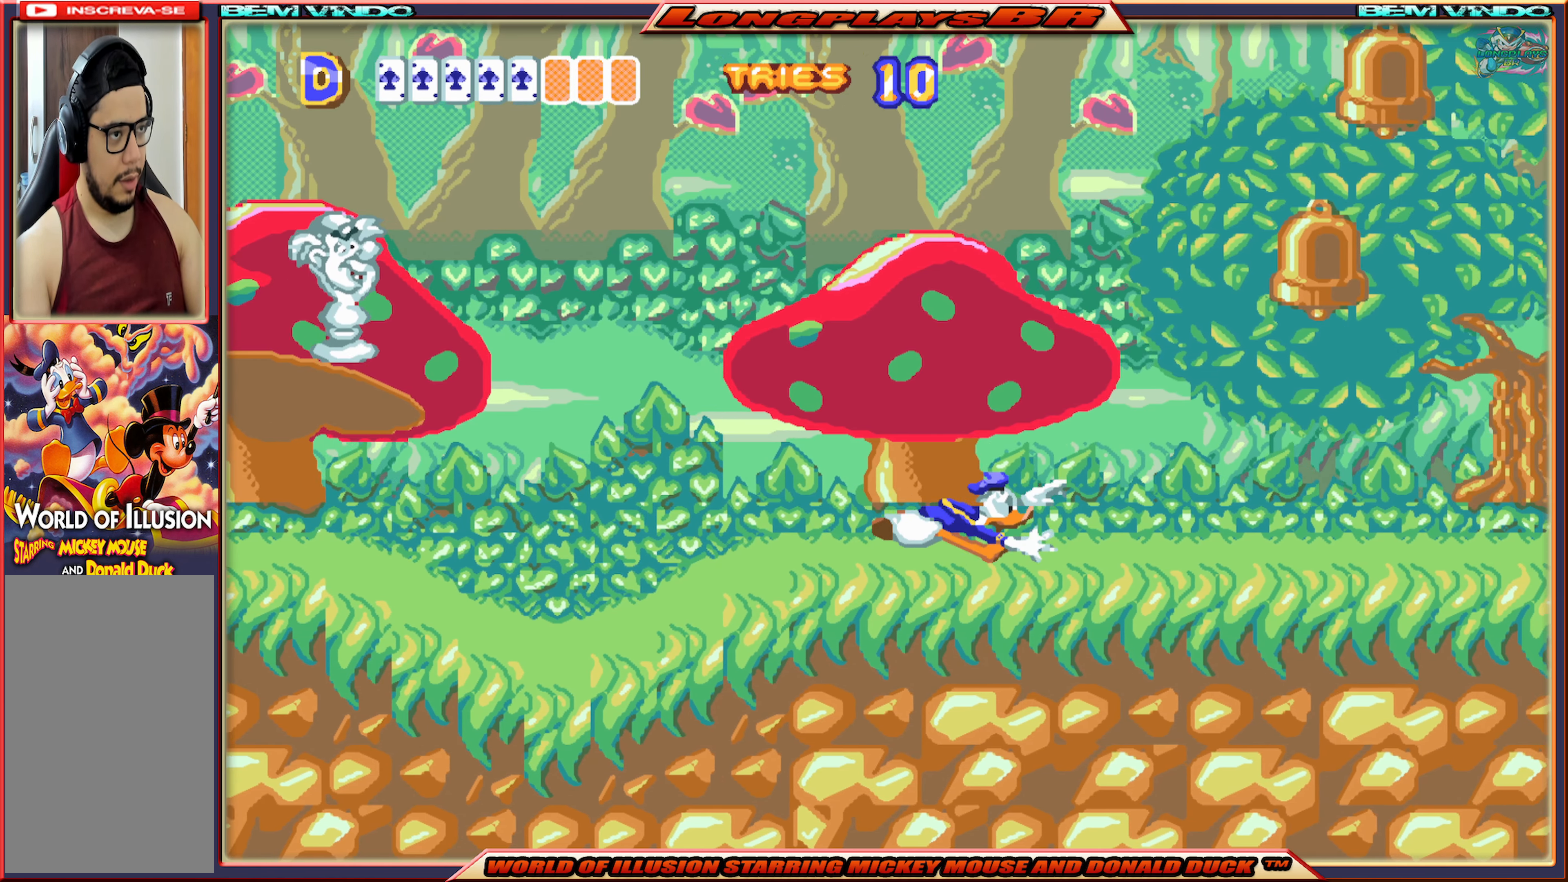
{"buttons": ["B"], "events": [[67, "DPAD_LEFT", "down"], [367, "DPAD_LEFT", "up"], [384, "X", "up"], [500, "B", "down"]]}
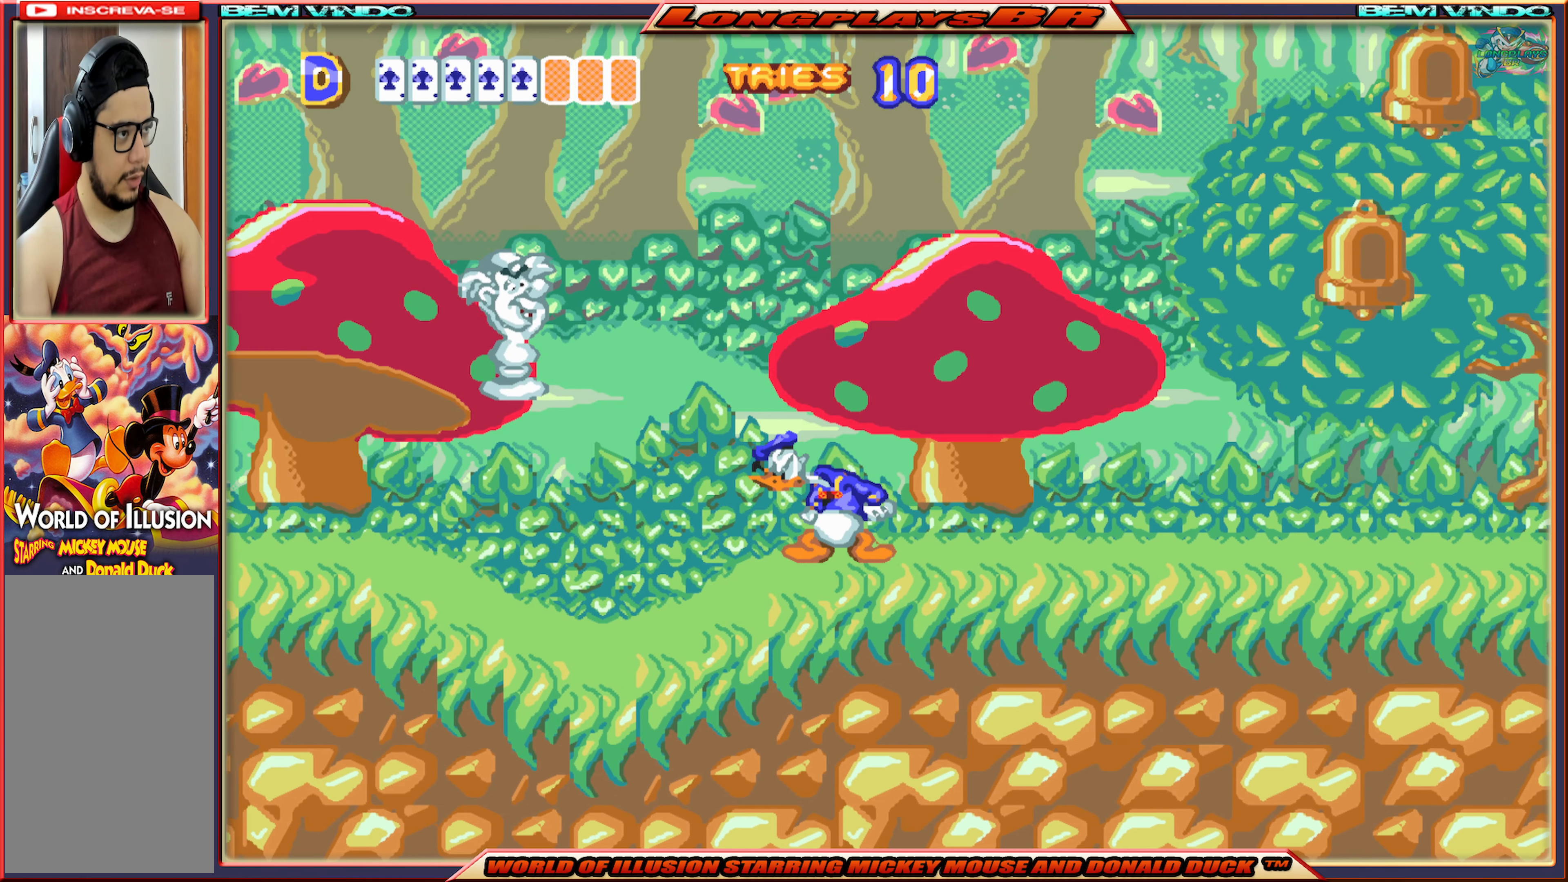
{"buttons": ["DPAD_RIGHT"], "events": [[67, "B", "up"], [134, "B", "down"], [200, "B", "up"], [284, "B", "down"], [350, "B", "up"], [400, "DPAD_RIGHT", "down"]]}
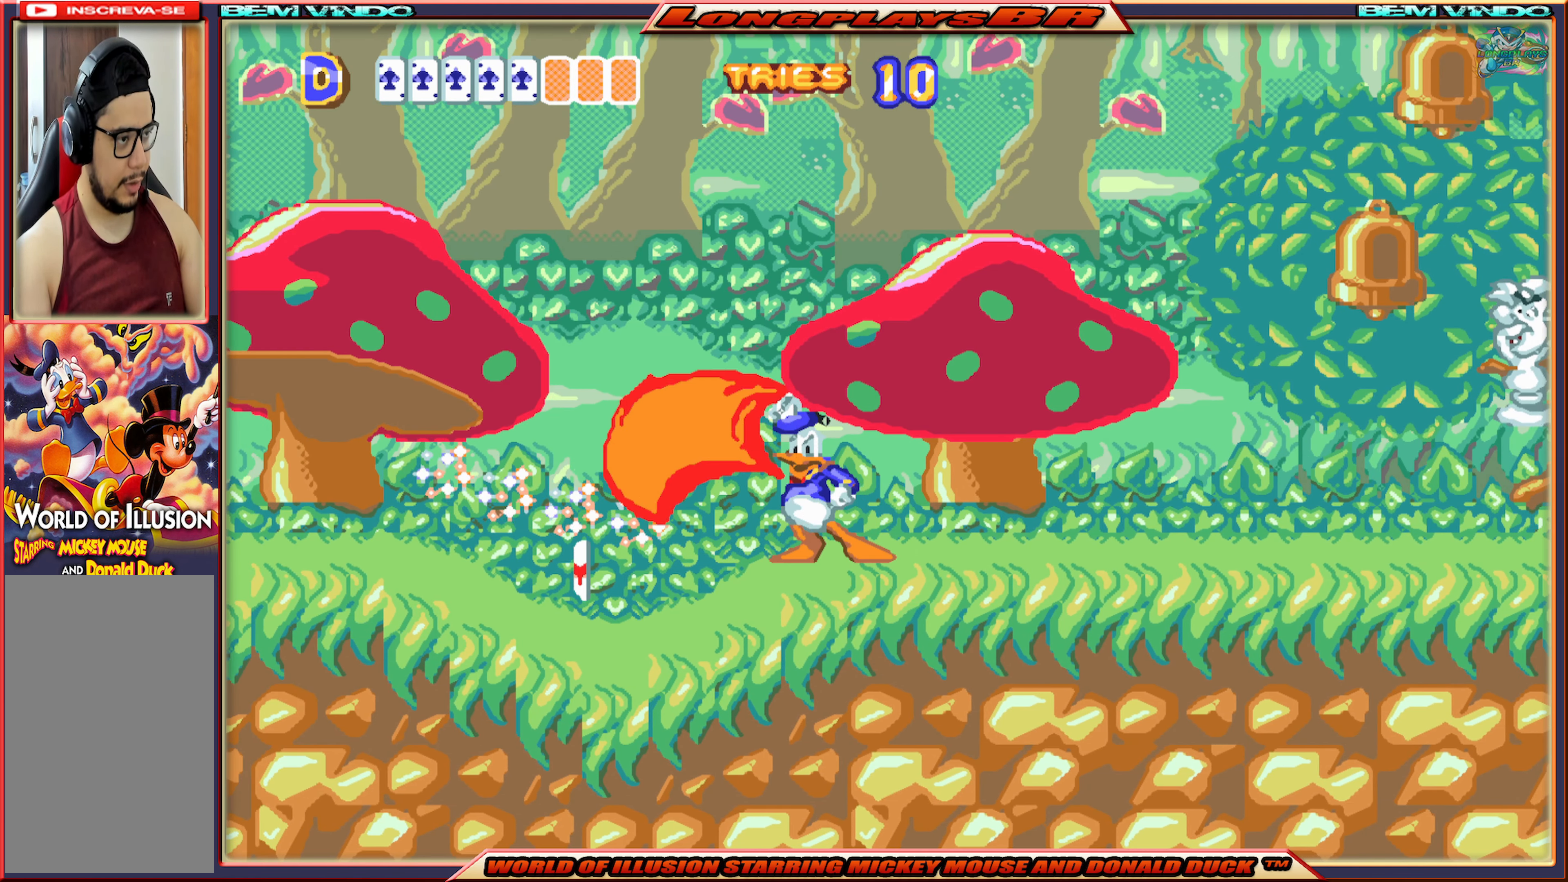
{"buttons": ["X", "DPAD_RIGHT"], "events": [[50, "X", "down"]]}
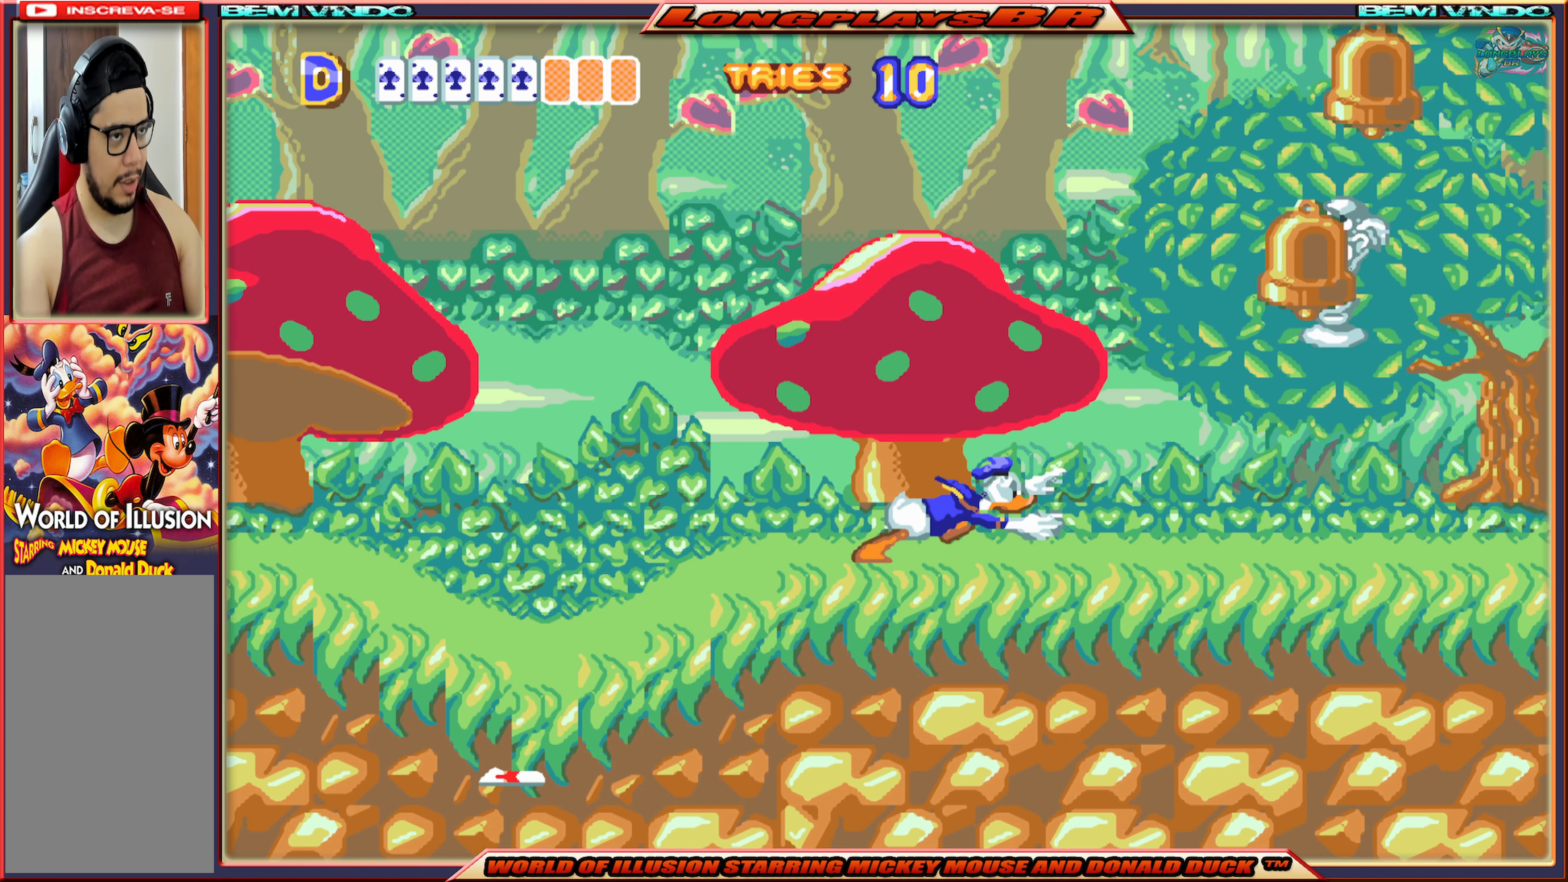
{"buttons": ["DPAD_RIGHT"], "events": [[100, "X", "up"], [217, "B", "down"], [317, "B", "up"], [384, "B", "down"], [450, "B", "up"]]}
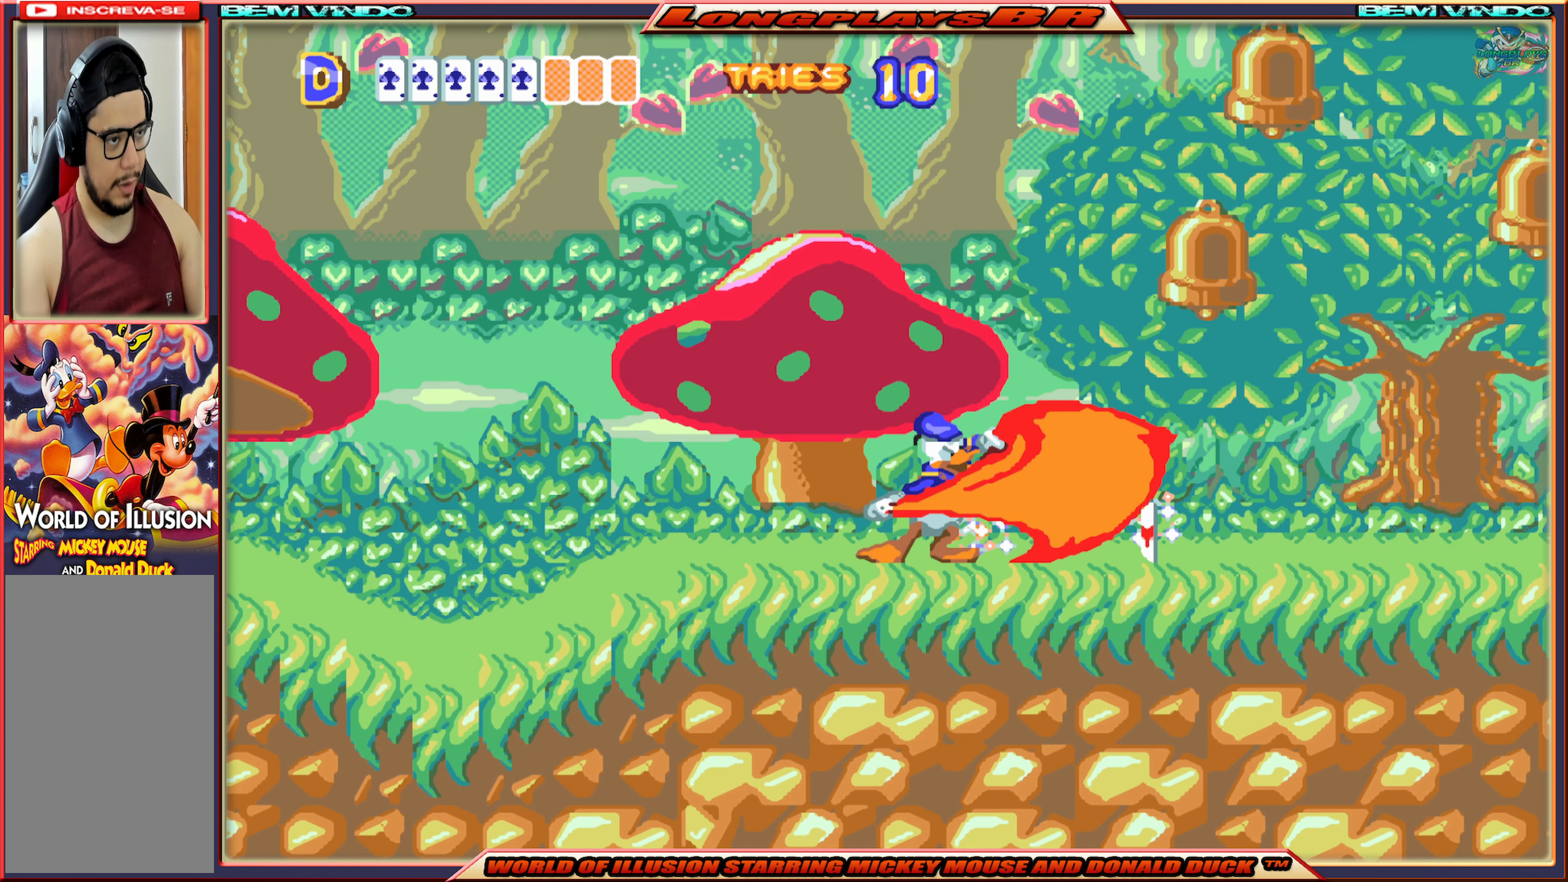
{"buttons": ["X", "DPAD_RIGHT"], "events": [[117, "X", "down"]]}
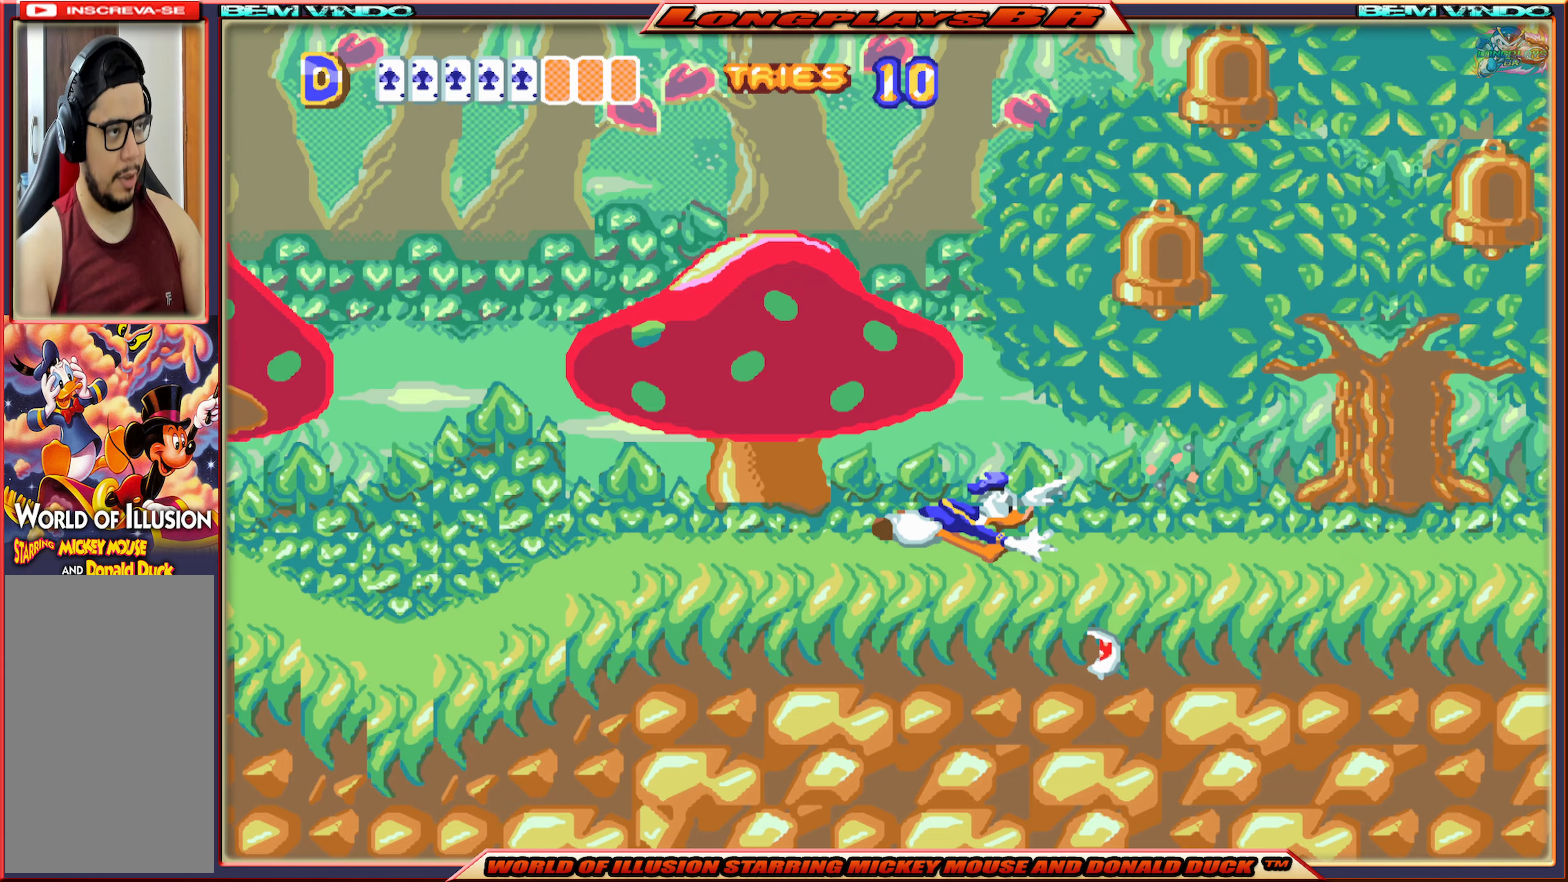
{"buttons": ["X", "DPAD_RIGHT"], "events": []}
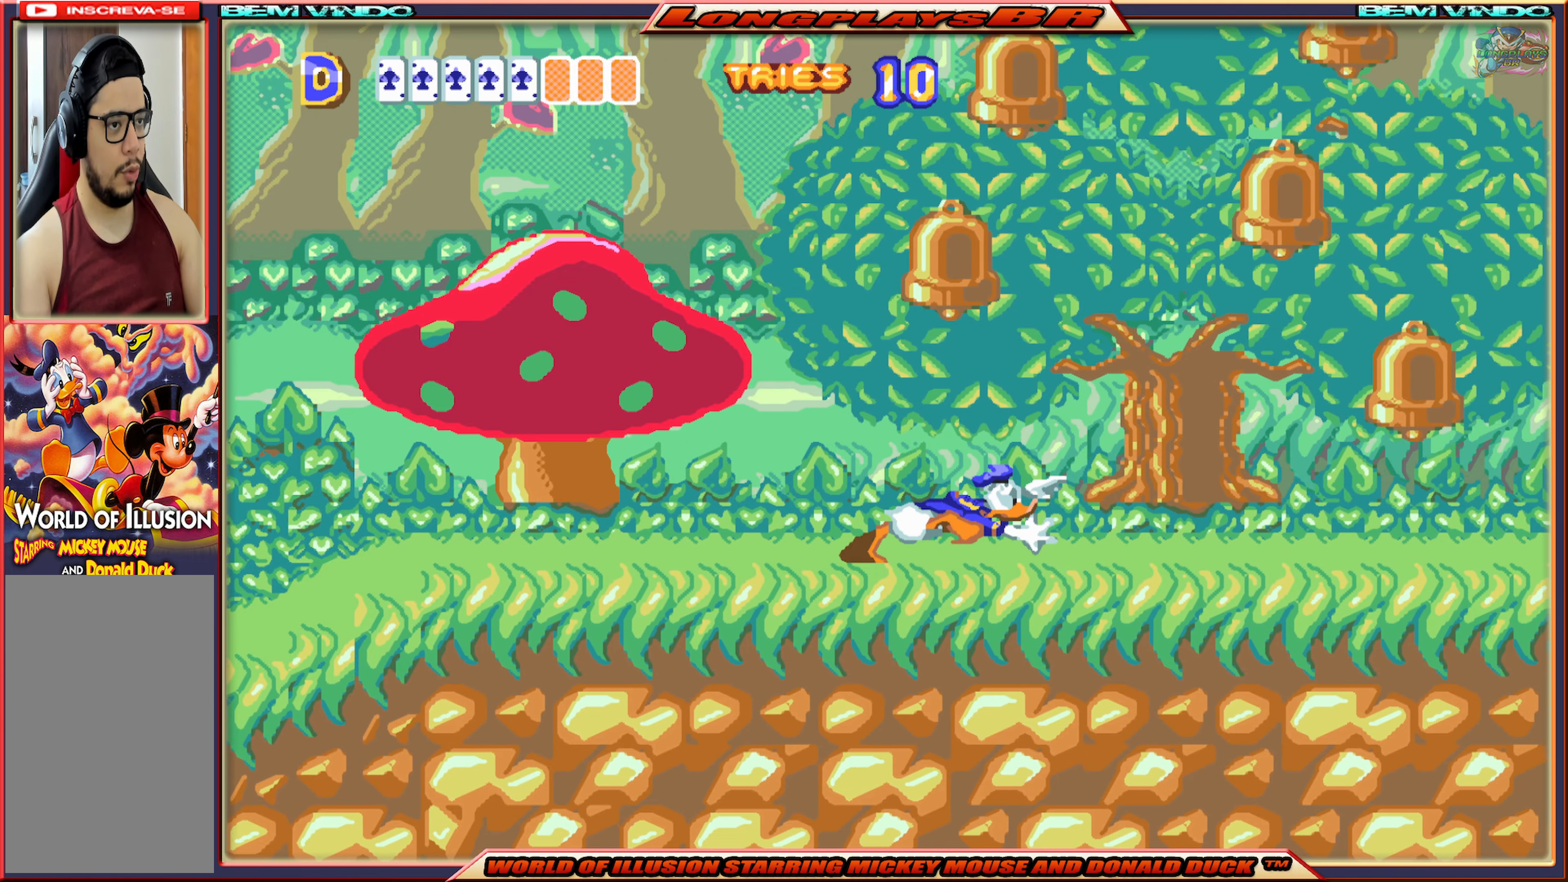
{"buttons": ["X", "DPAD_RIGHT"], "events": []}
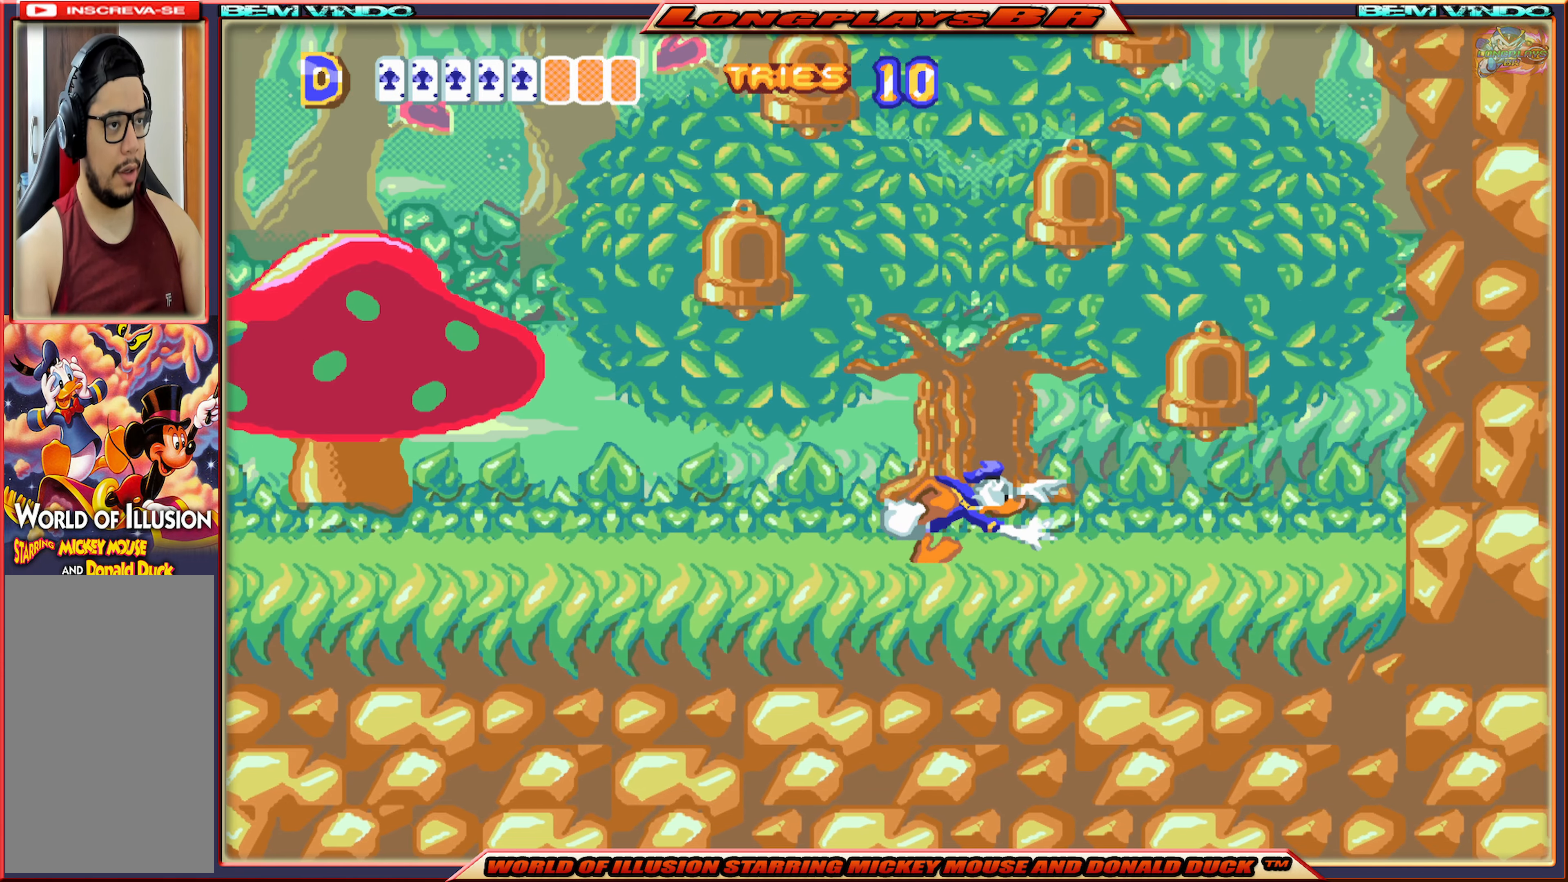
{"buttons": ["A", "X", "DPAD_RIGHT"], "events": [[83, "A", "down"]]}
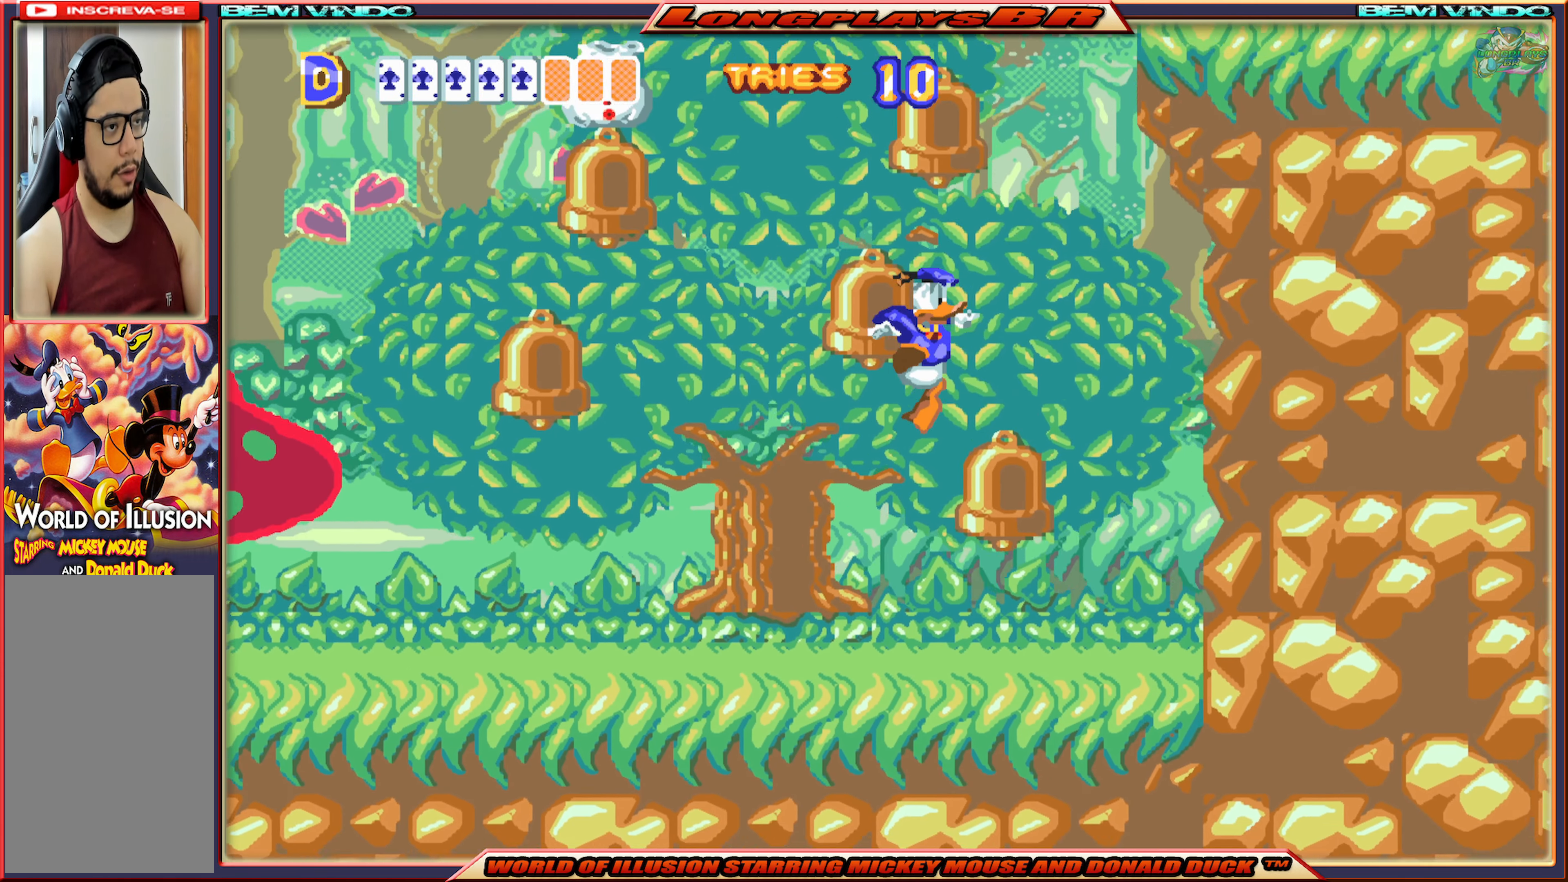
{"buttons": ["A"], "events": [[16, "X", "up"], [66, "A", "up"], [66, "DPAD_RIGHT", "up"], [266, "DPAD_LEFT", "down"], [350, "A", "down"], [483, "DPAD_LEFT", "up"]]}
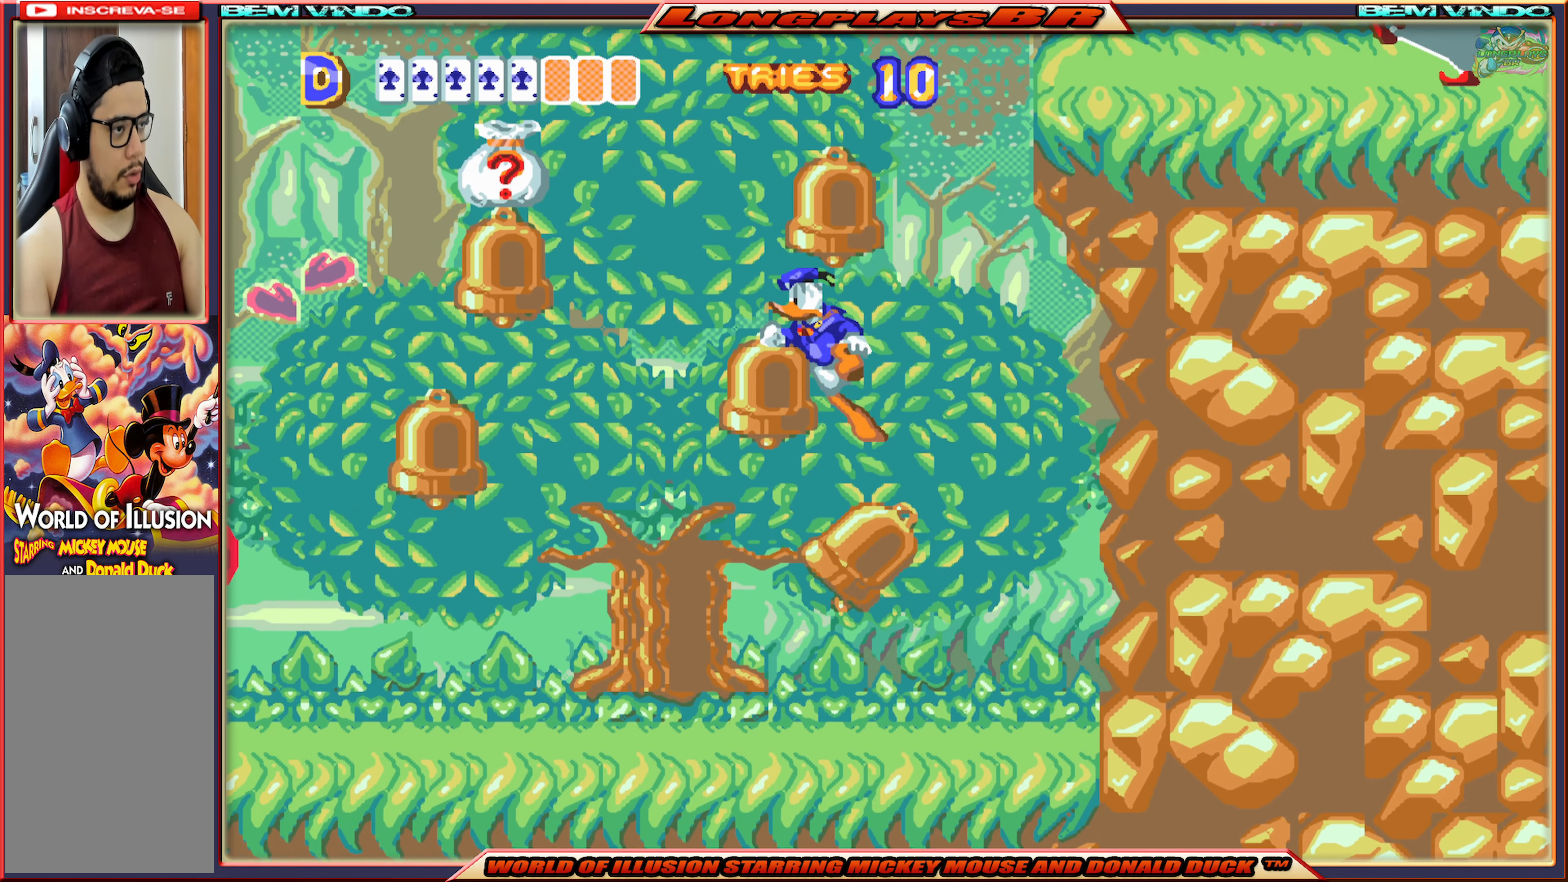
{"buttons": ["DPAD_RIGHT"], "events": [[100, "A", "up"], [200, "DPAD_RIGHT", "down"]]}
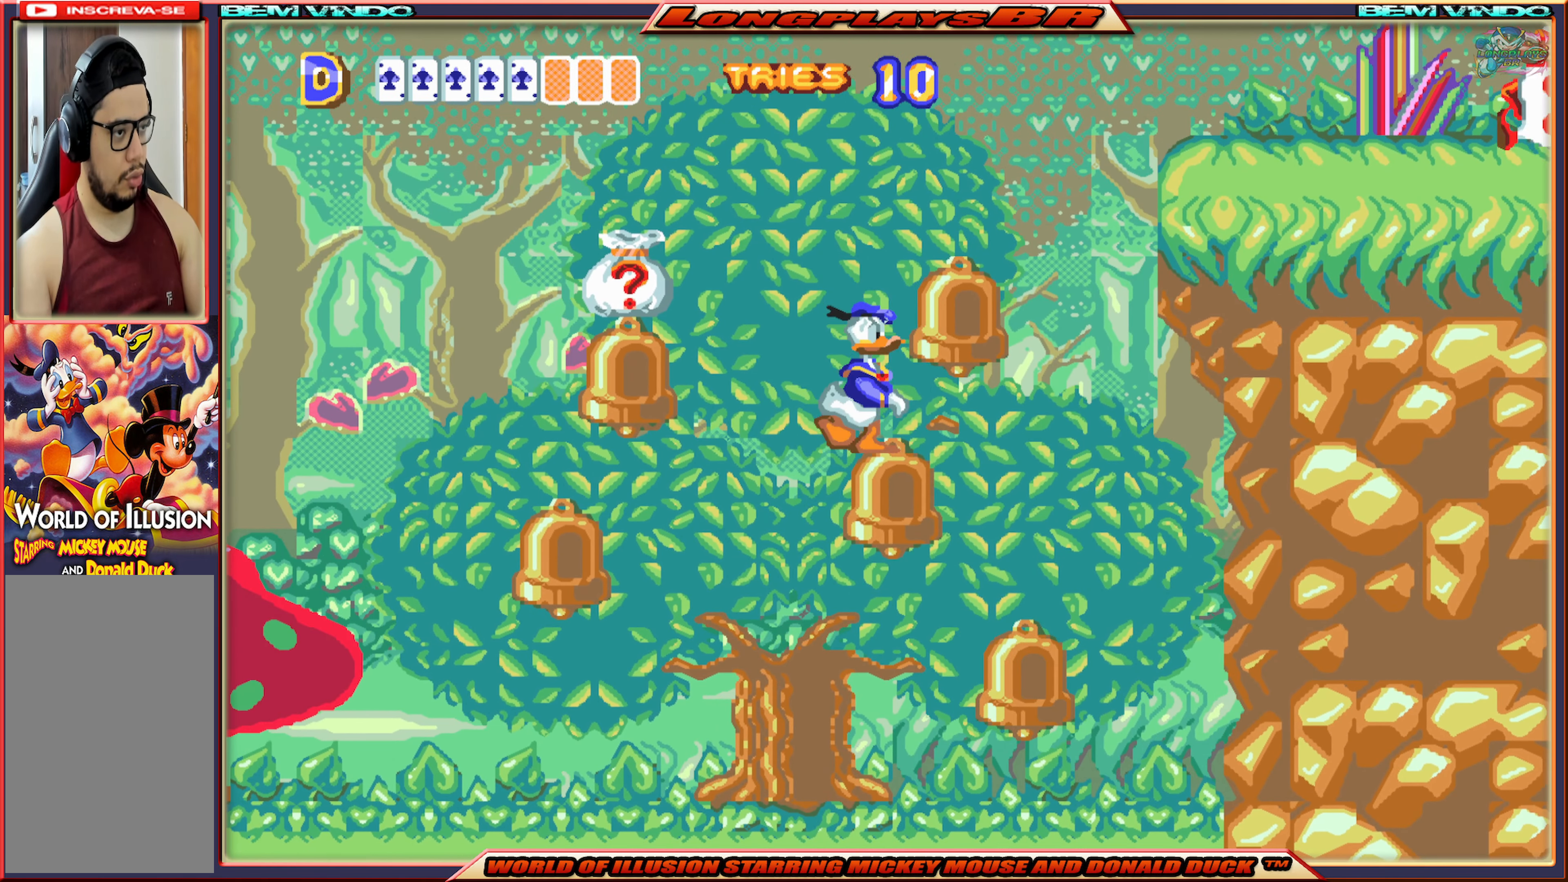
{"buttons": ["A", "DPAD_LEFT"], "events": [[33, "DPAD_RIGHT", "up"], [133, "DPAD_LEFT", "down"], [166, "A", "down"]]}
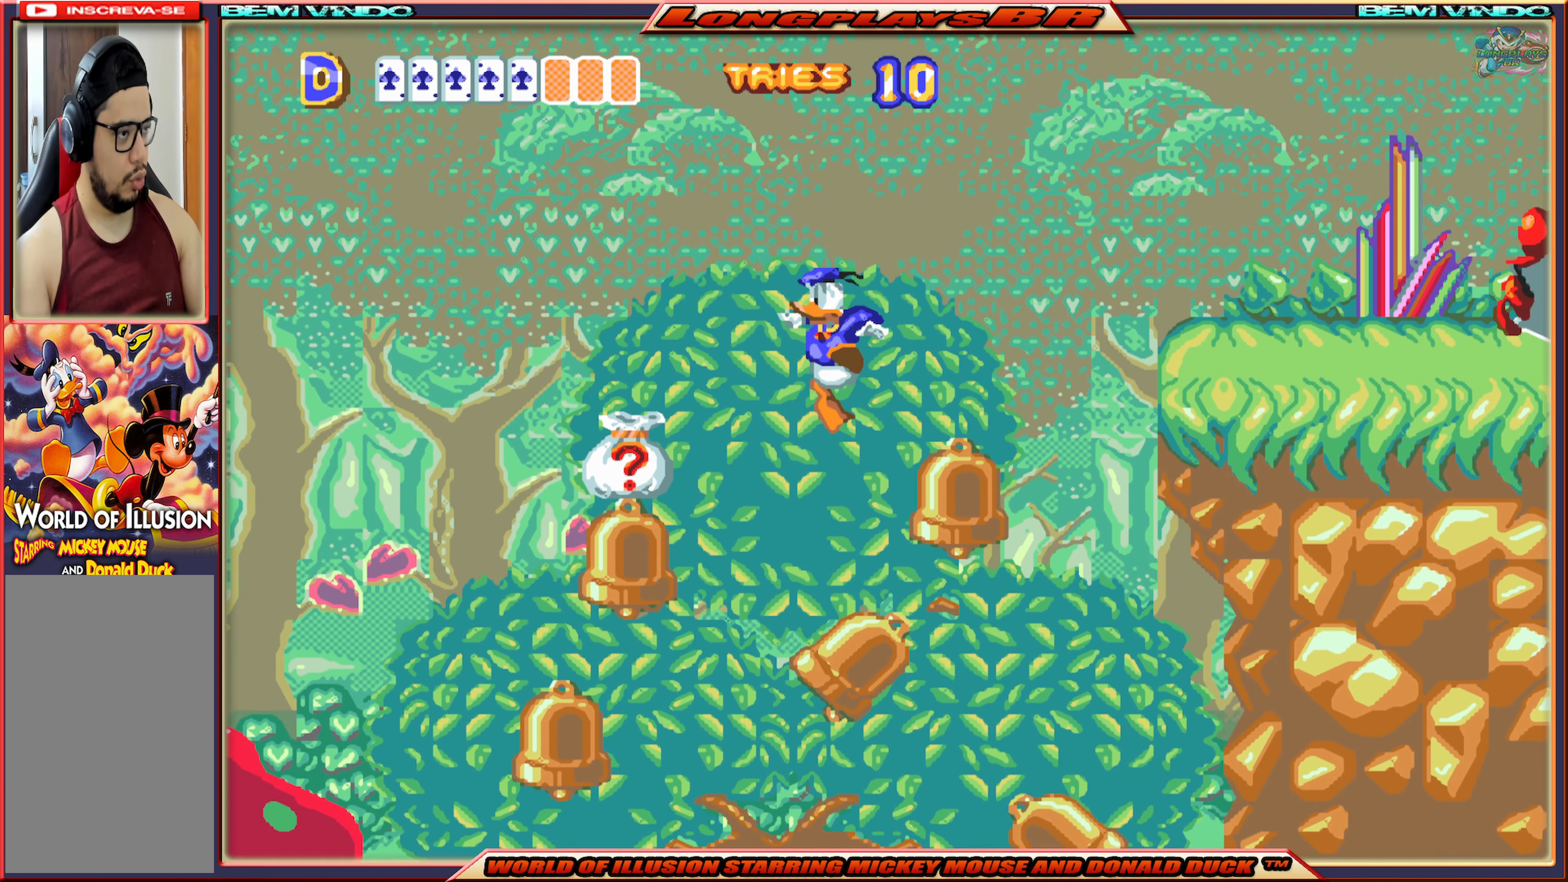
{"buttons": [], "events": [[283, "A", "up"], [316, "DPAD_LEFT", "up"]]}
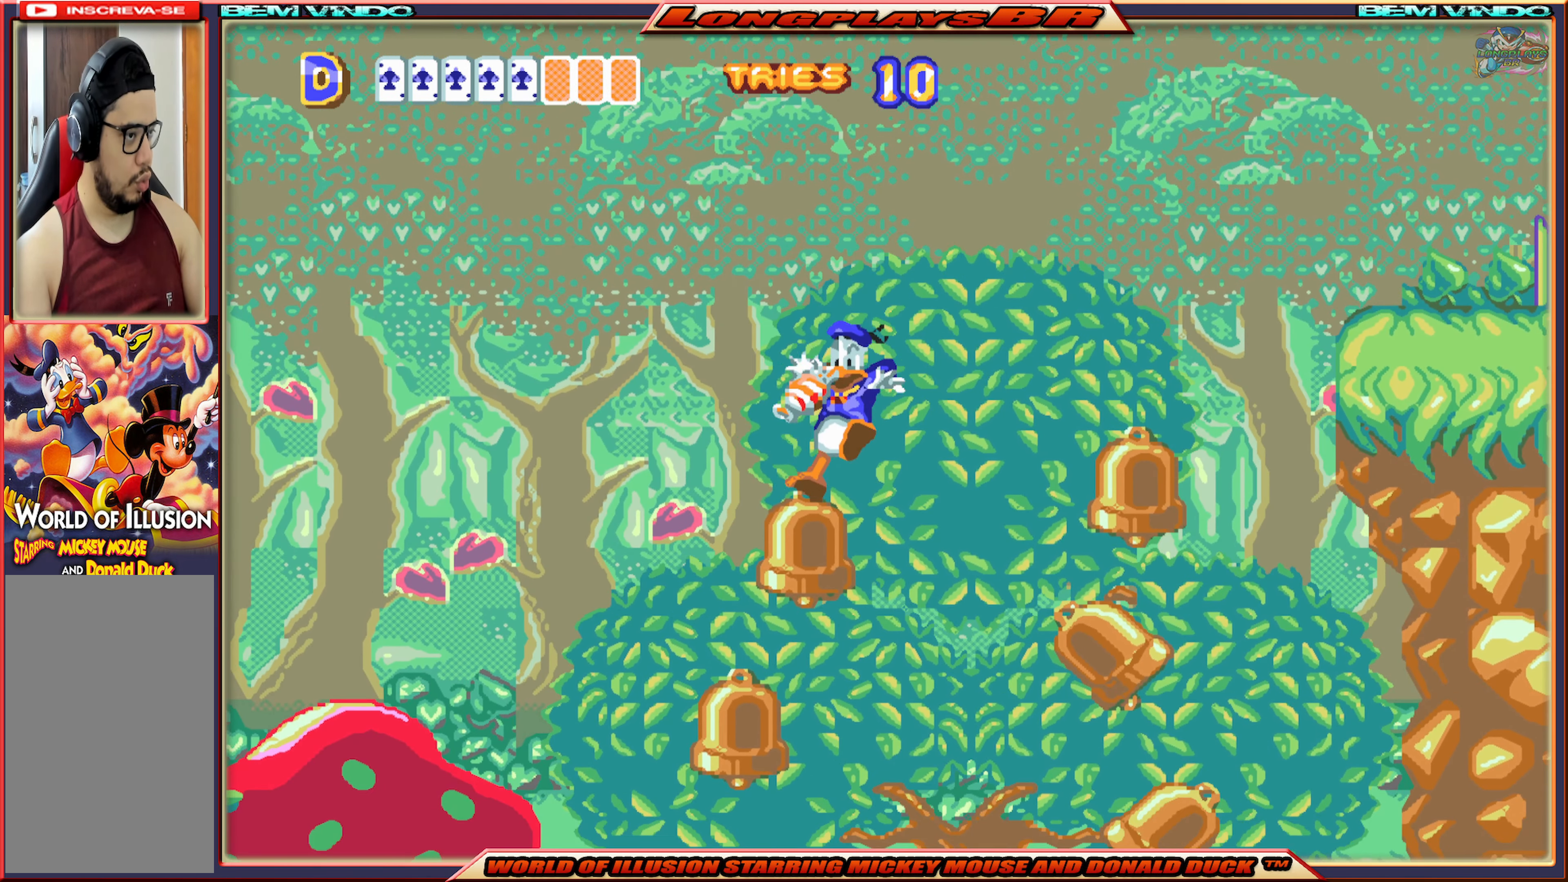
{"buttons": ["A", "DPAD_RIGHT"], "events": [[33, "DPAD_RIGHT", "down"], [66, "A", "down"]]}
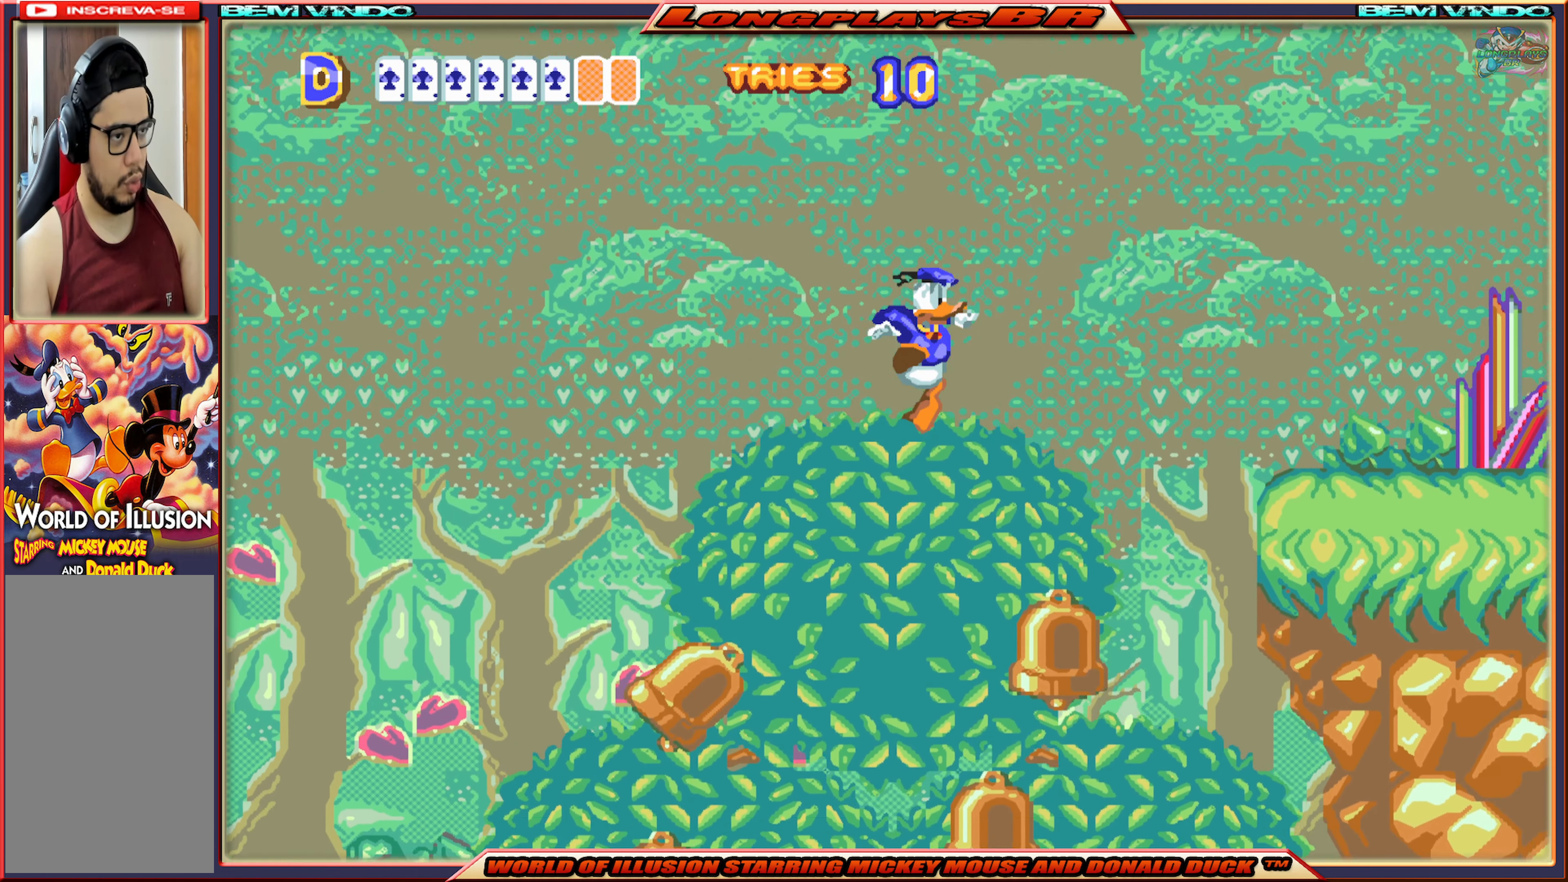
{"buttons": [], "events": [[16, "A", "up"], [50, "DPAD_RIGHT", "up"]]}
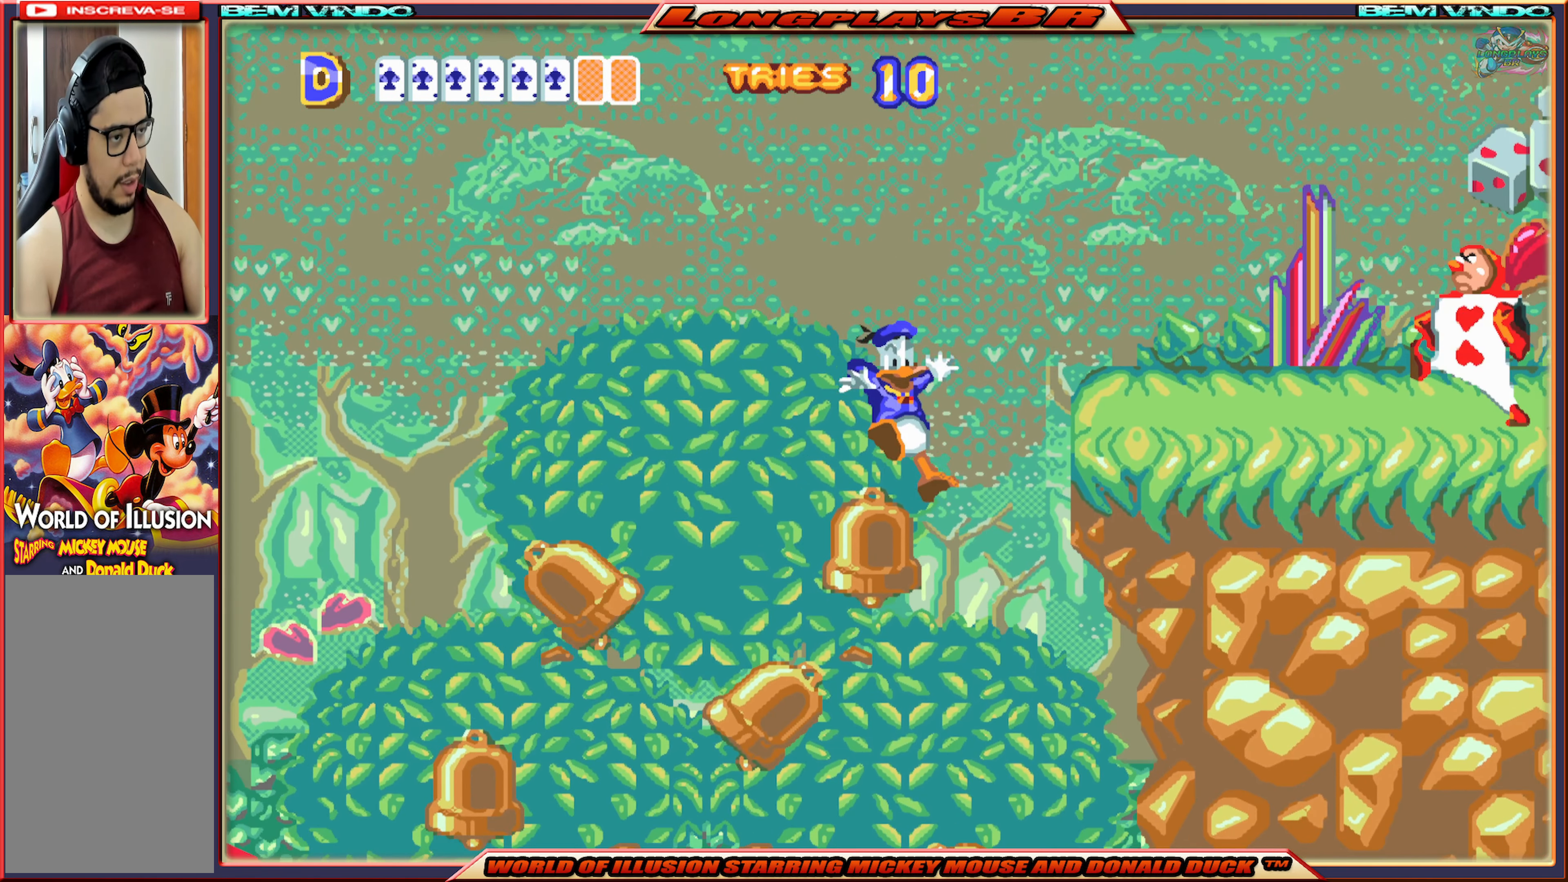
{"buttons": ["A", "DPAD_RIGHT"], "events": [[83, "A", "down"], [83, "DPAD_RIGHT", "down"]]}
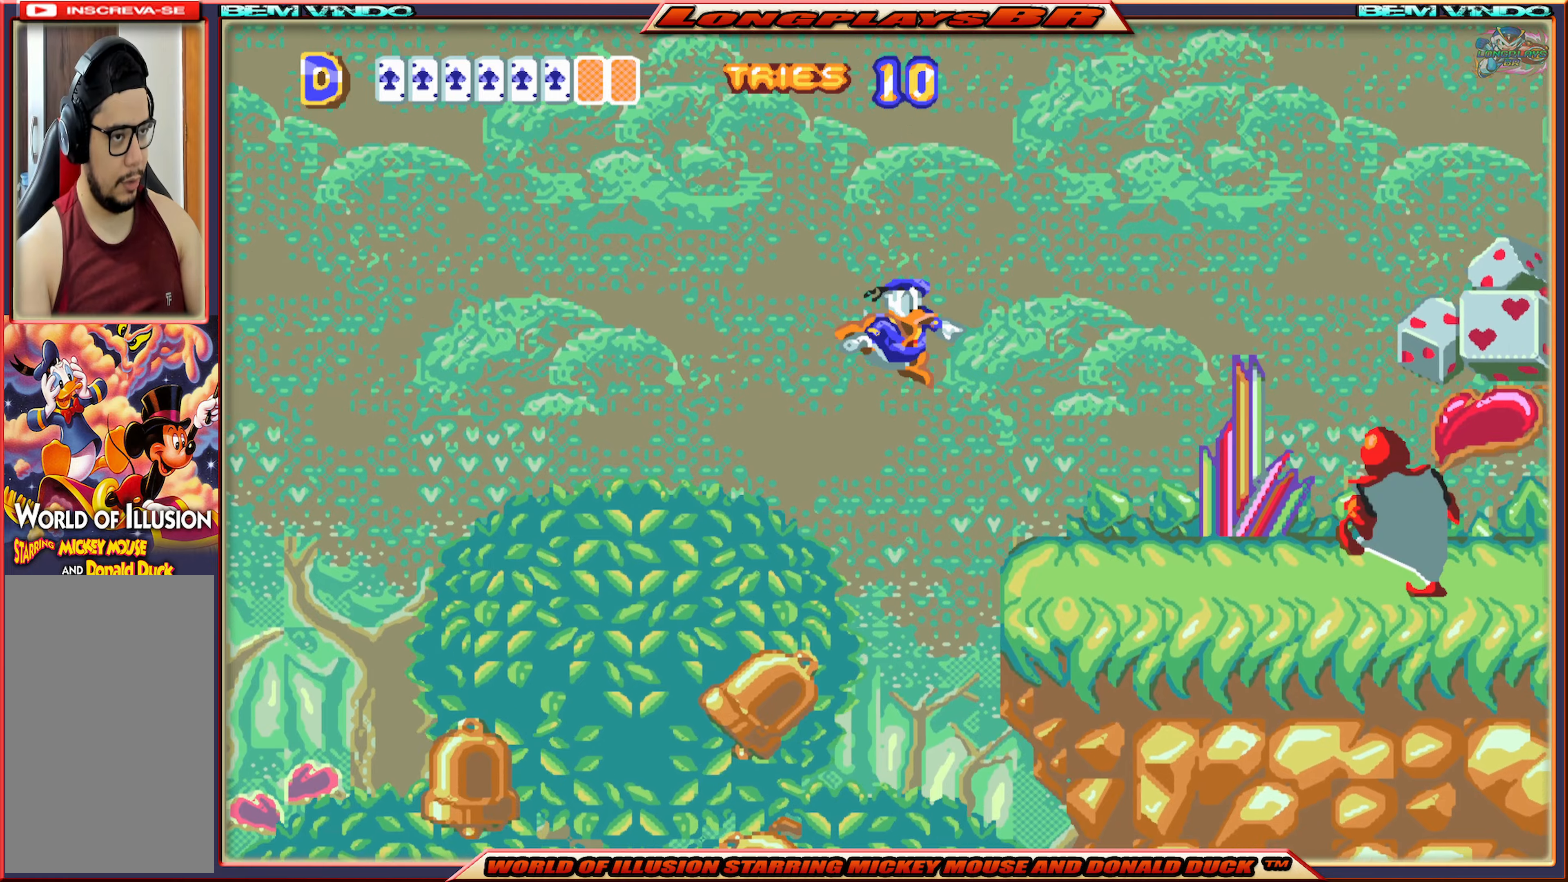
{"buttons": ["DPAD_RIGHT"], "events": [[250, "A", "up"]]}
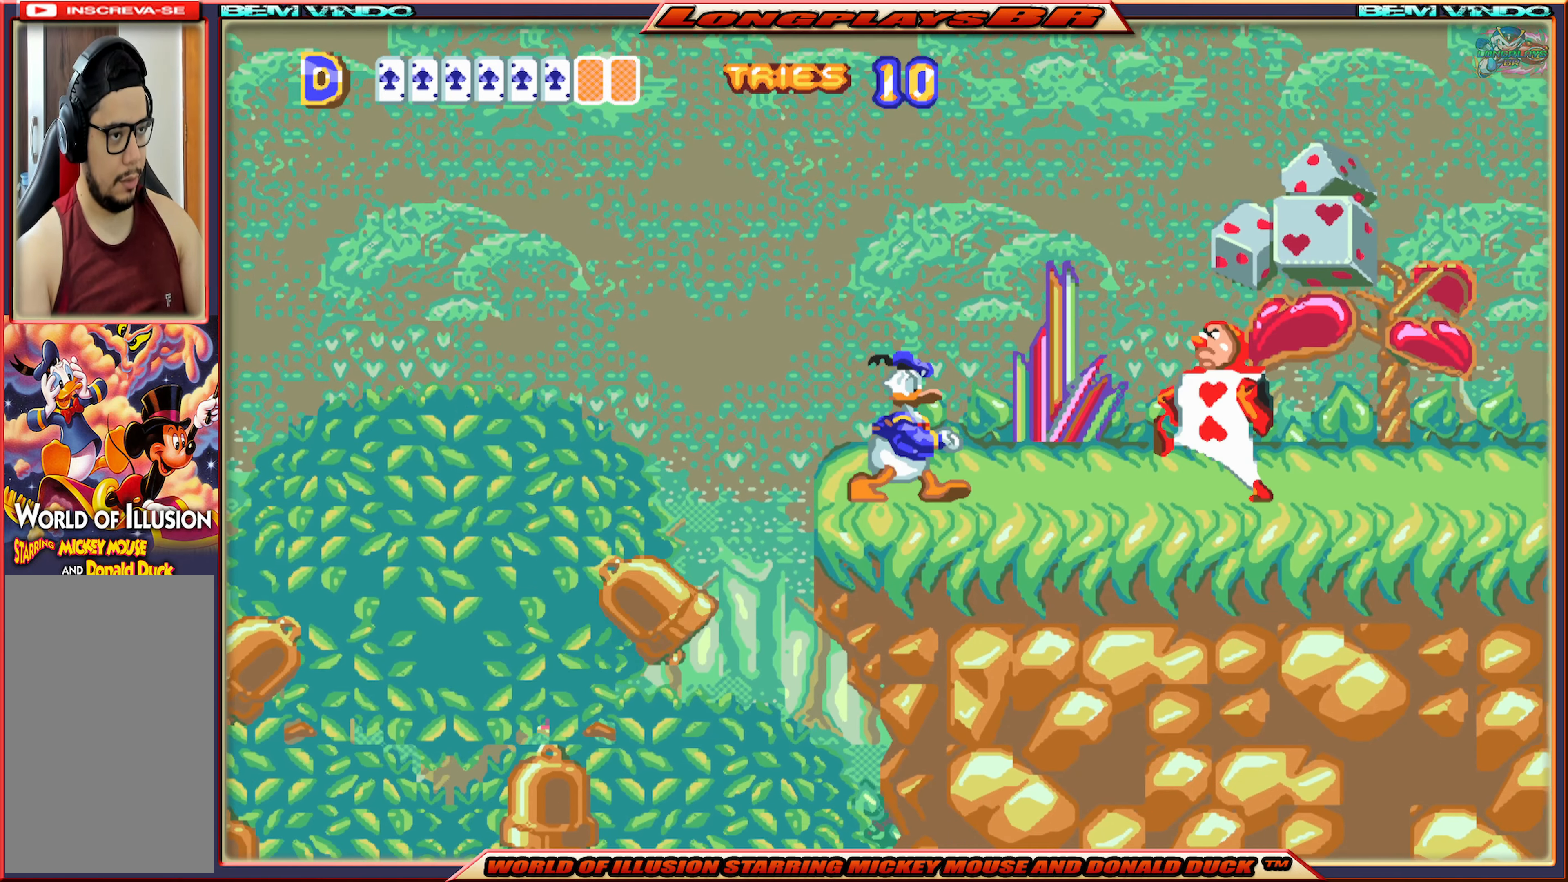
{"buttons": ["DPAD_RIGHT"], "events": []}
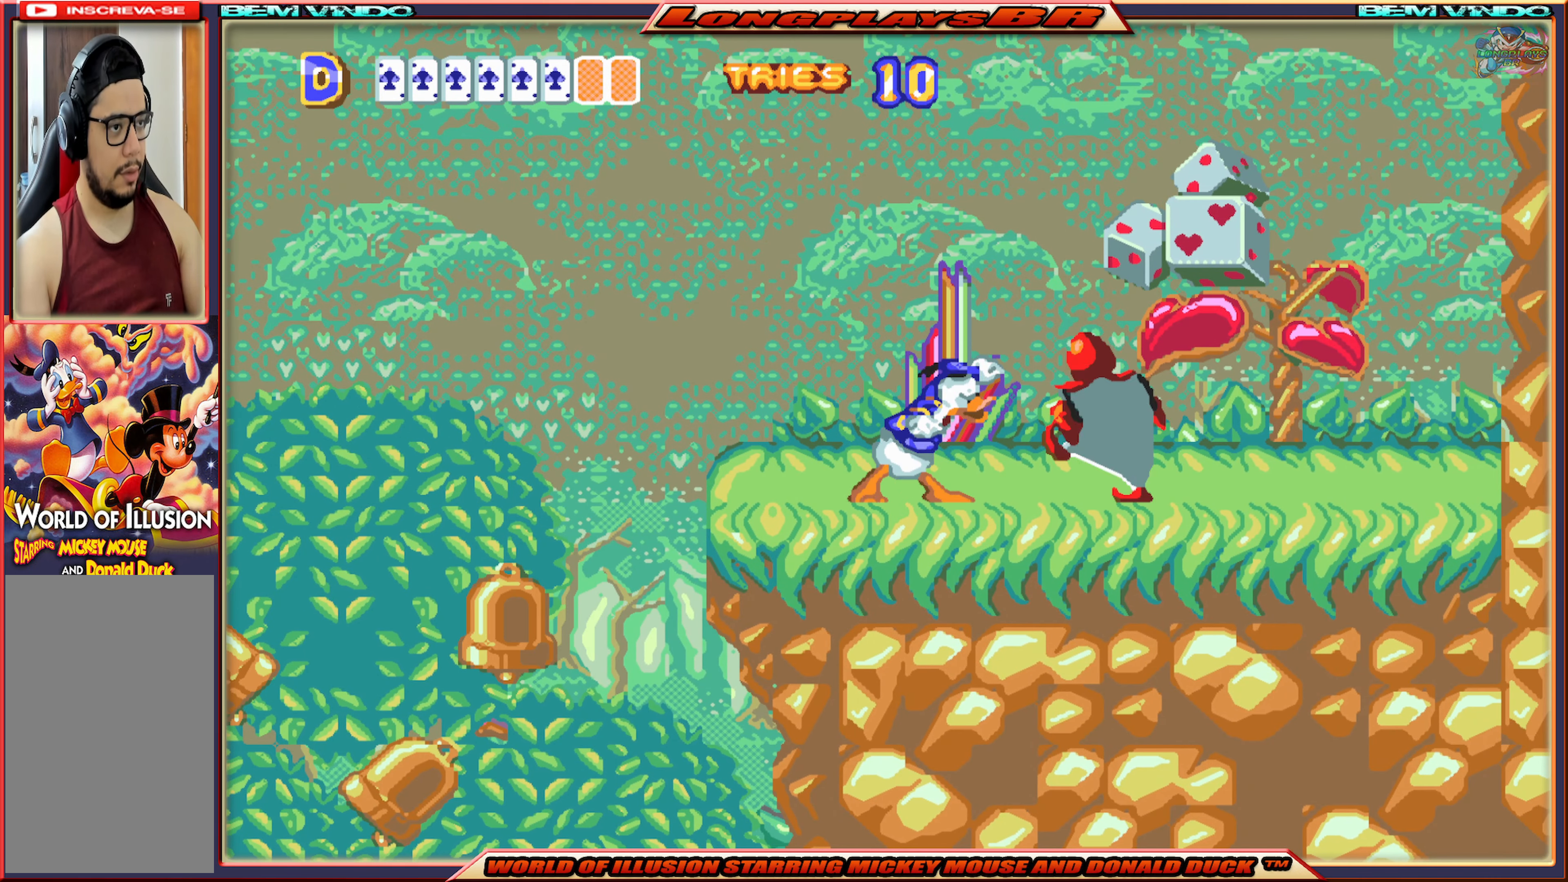
{"buttons": [], "events": [[233, "DPAD_RIGHT", "up"]]}
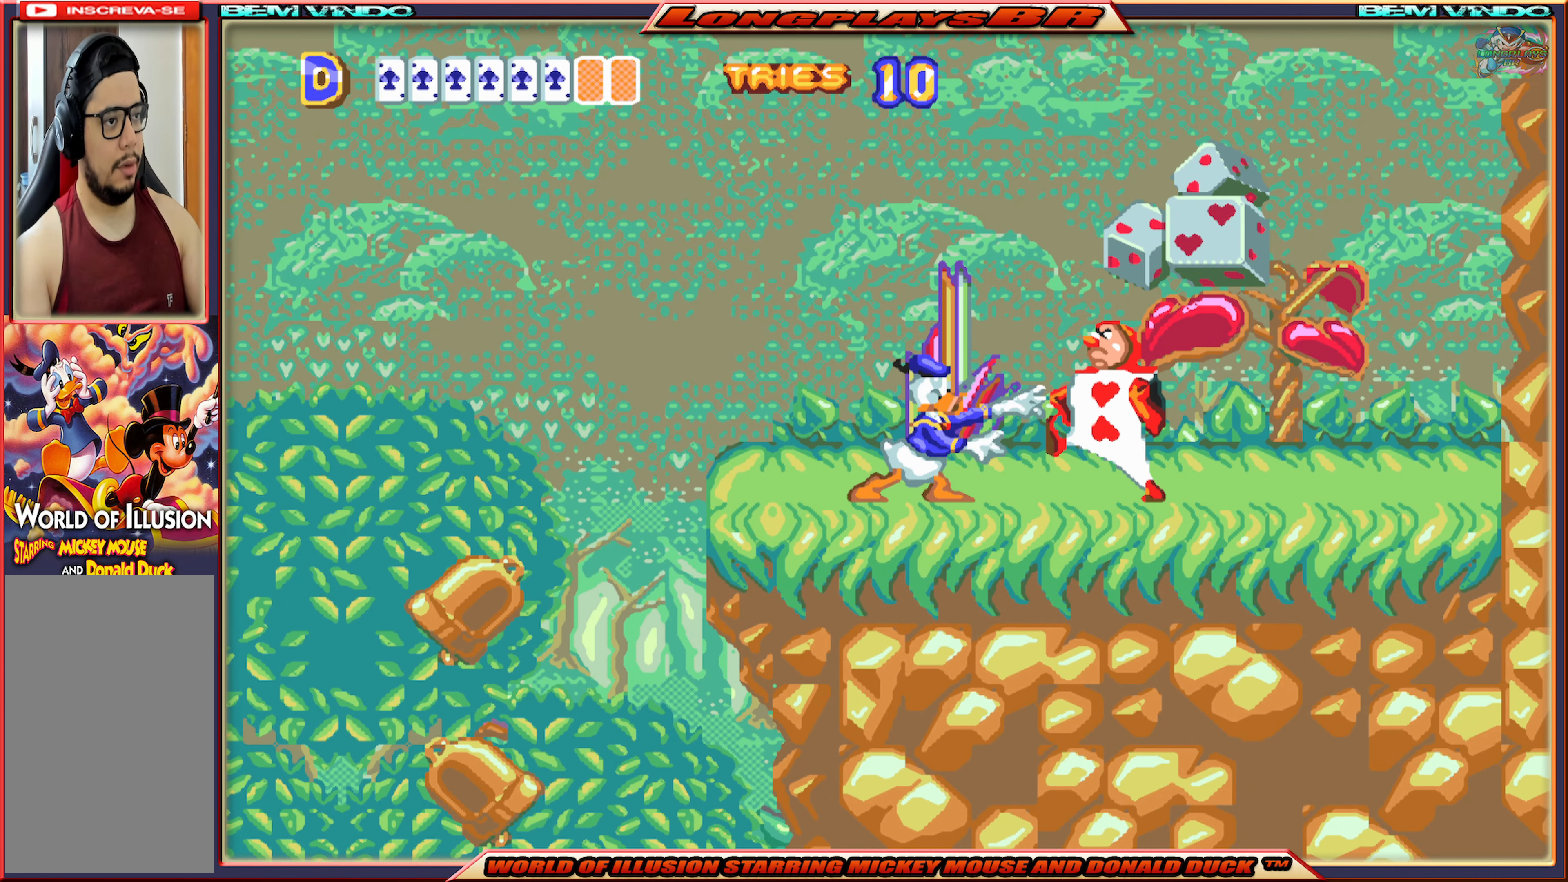
{"buttons": [], "events": [[217, "A", "down"], [333, "A", "up"]]}
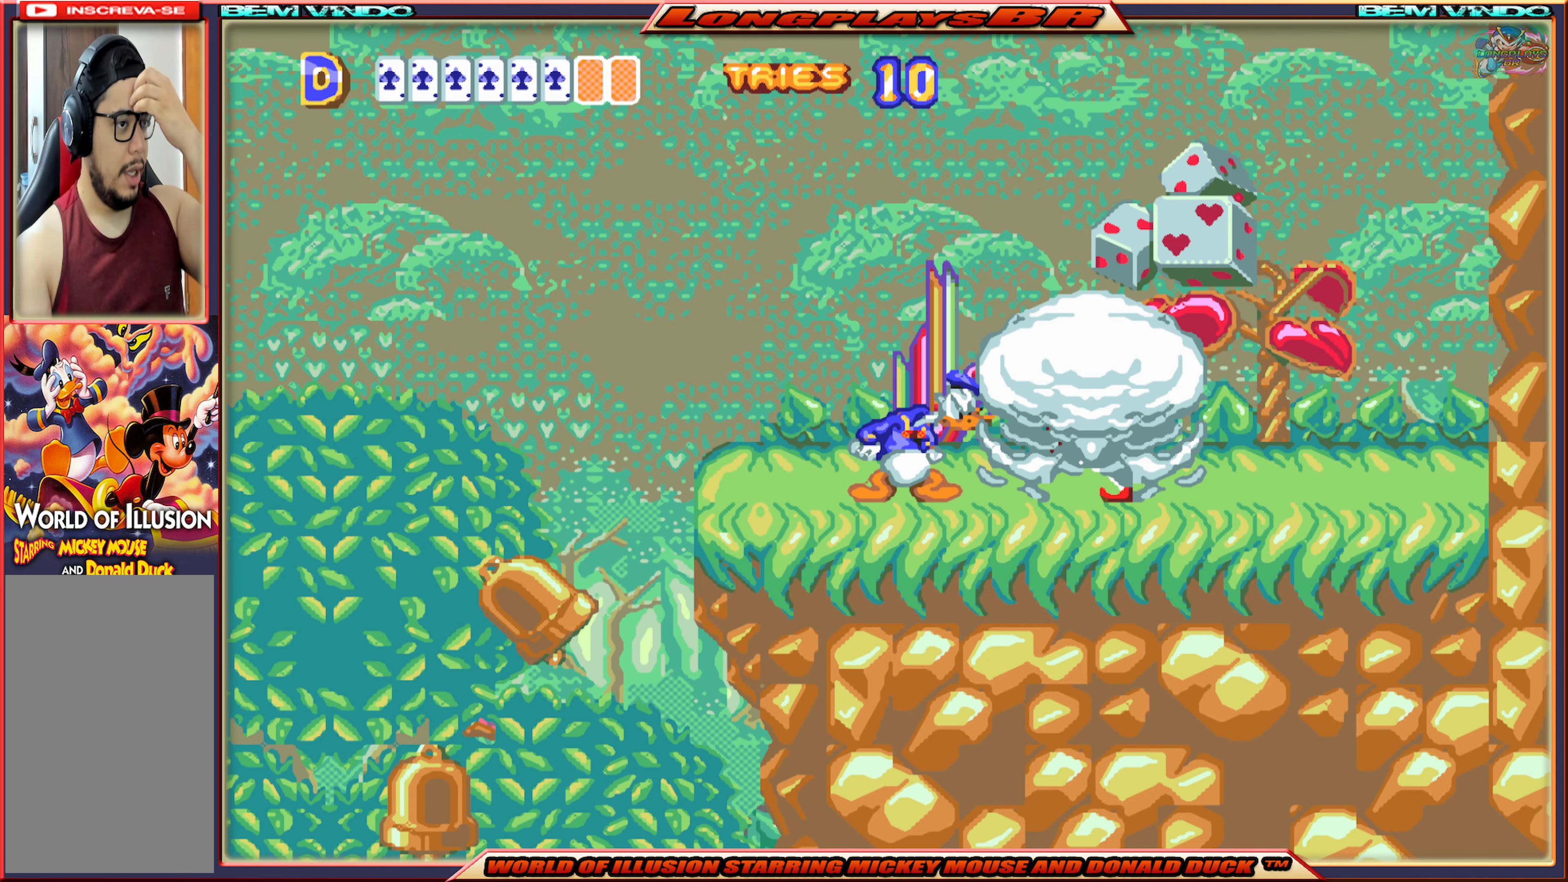
{"buttons": [], "events": []}
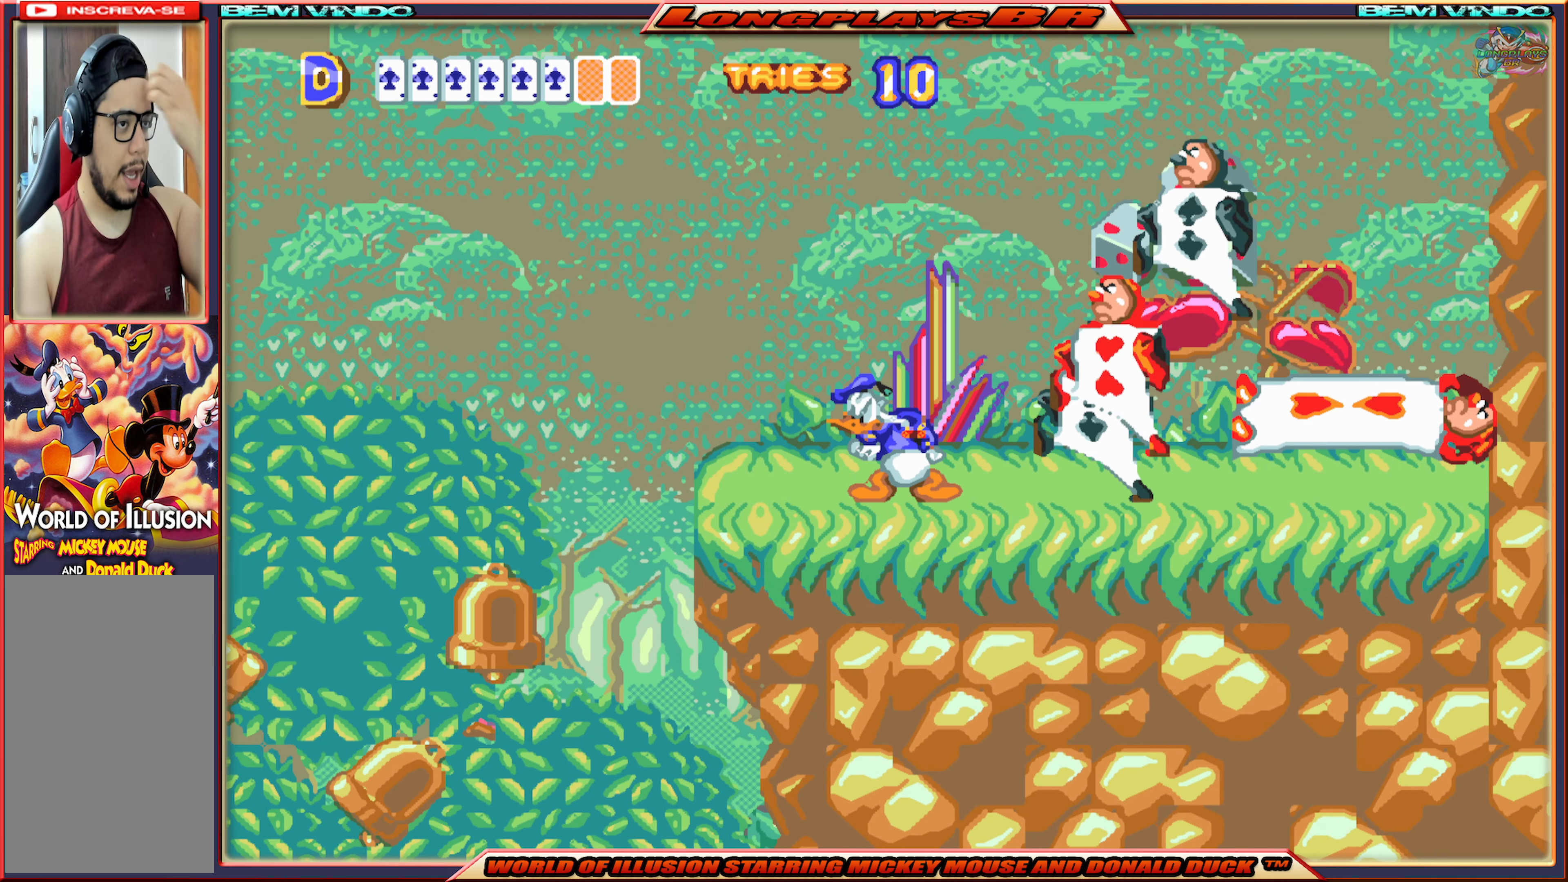
{"buttons": ["X", "DPAD_RIGHT"], "events": [[200, "X", "down"], [417, "DPAD_RIGHT", "down"]]}
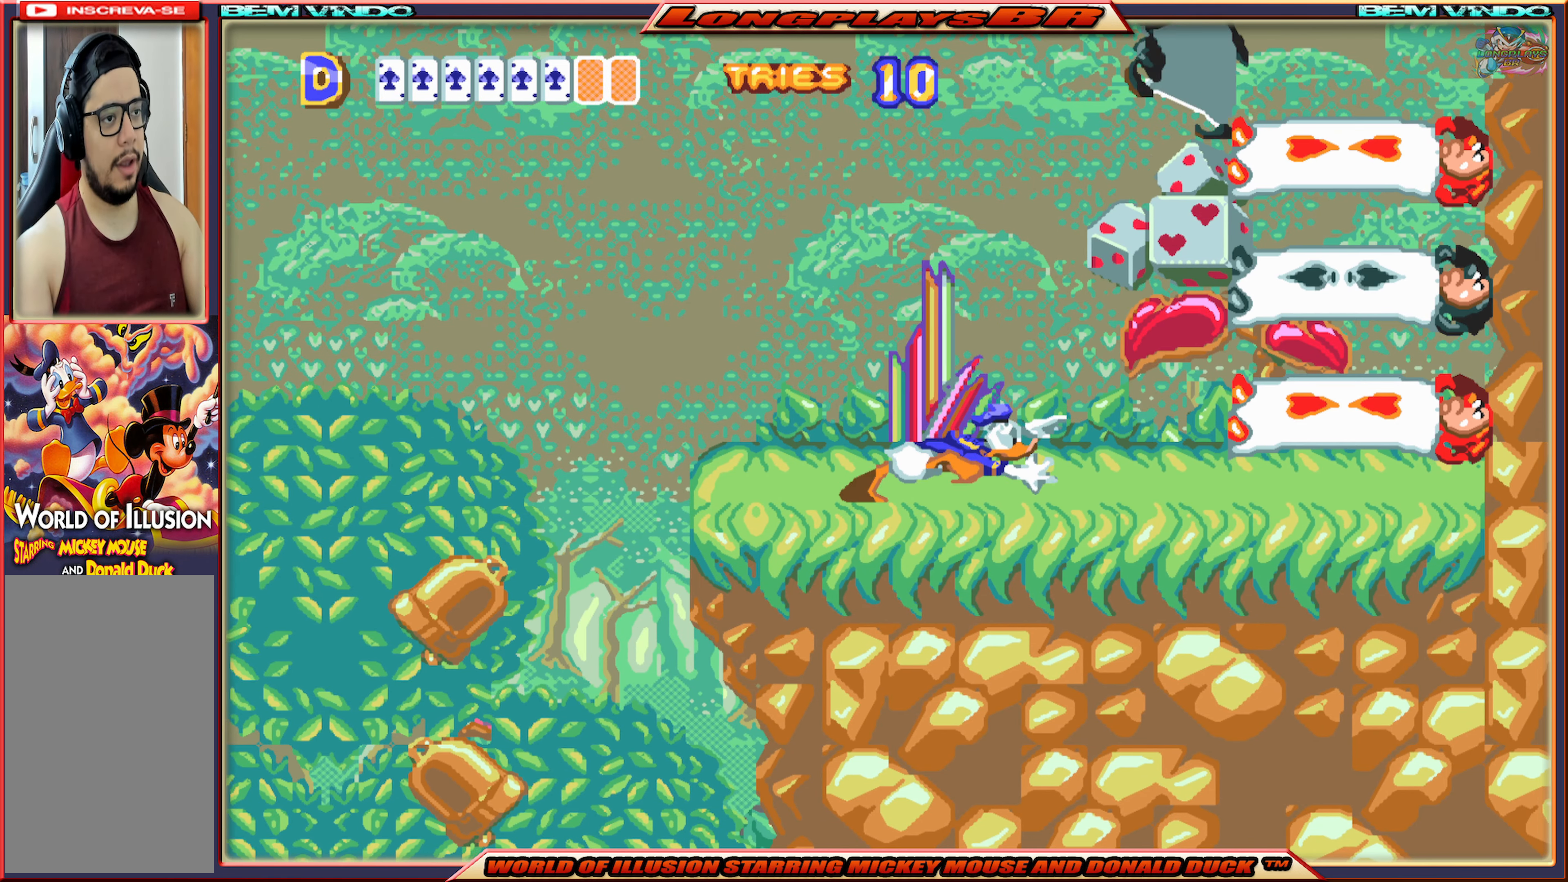
{"buttons": ["A", "X", "DPAD_RIGHT"], "events": [[400, "A", "down"]]}
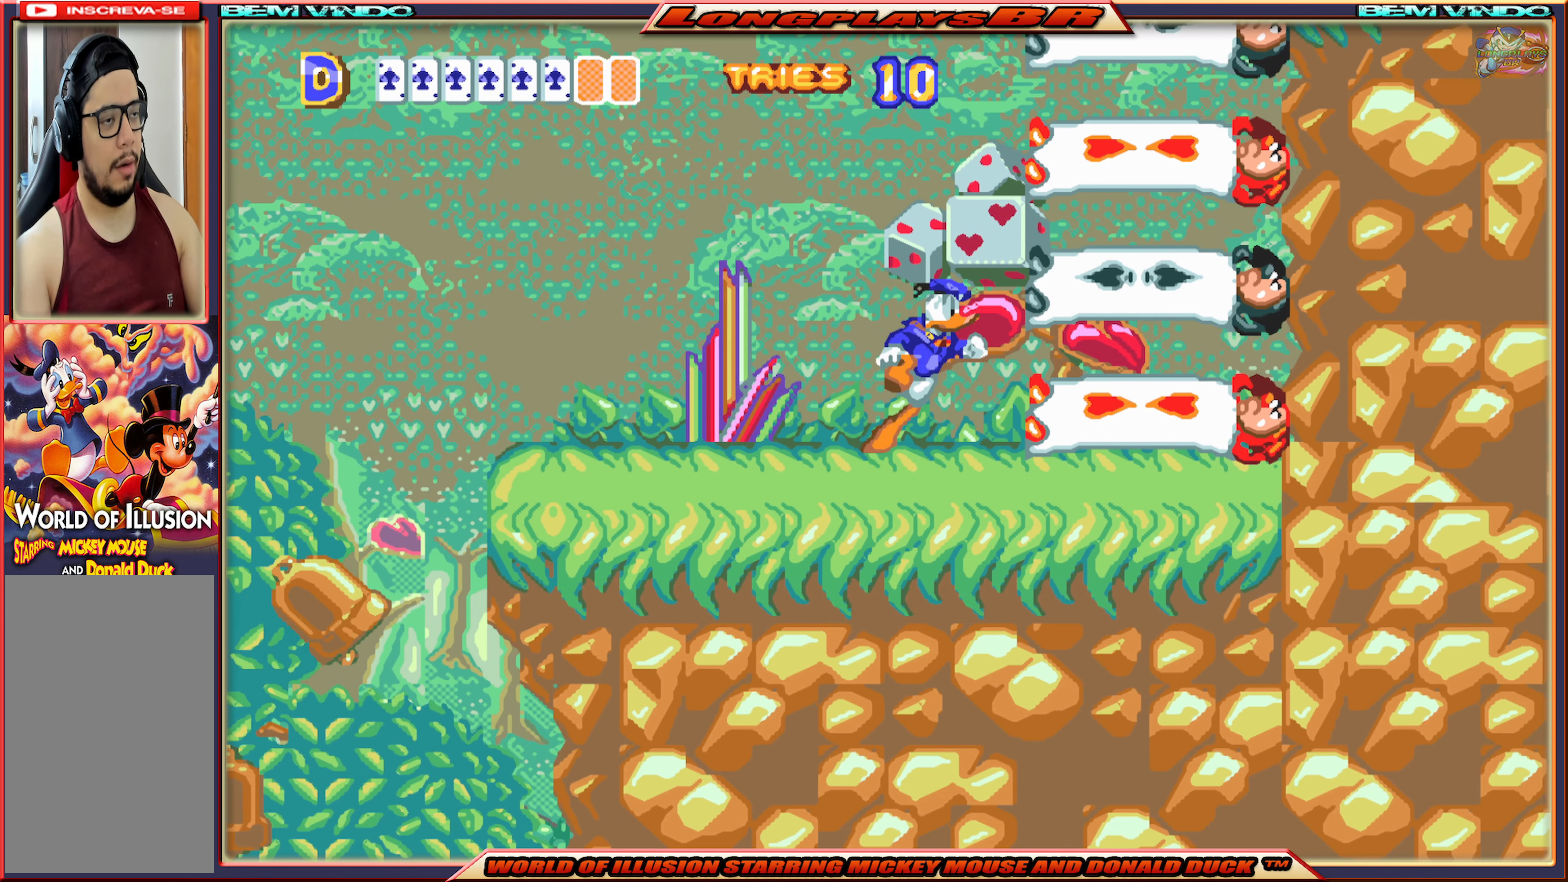
{"buttons": ["X"], "events": [[267, "A", "up"], [283, "DPAD_RIGHT", "up"]]}
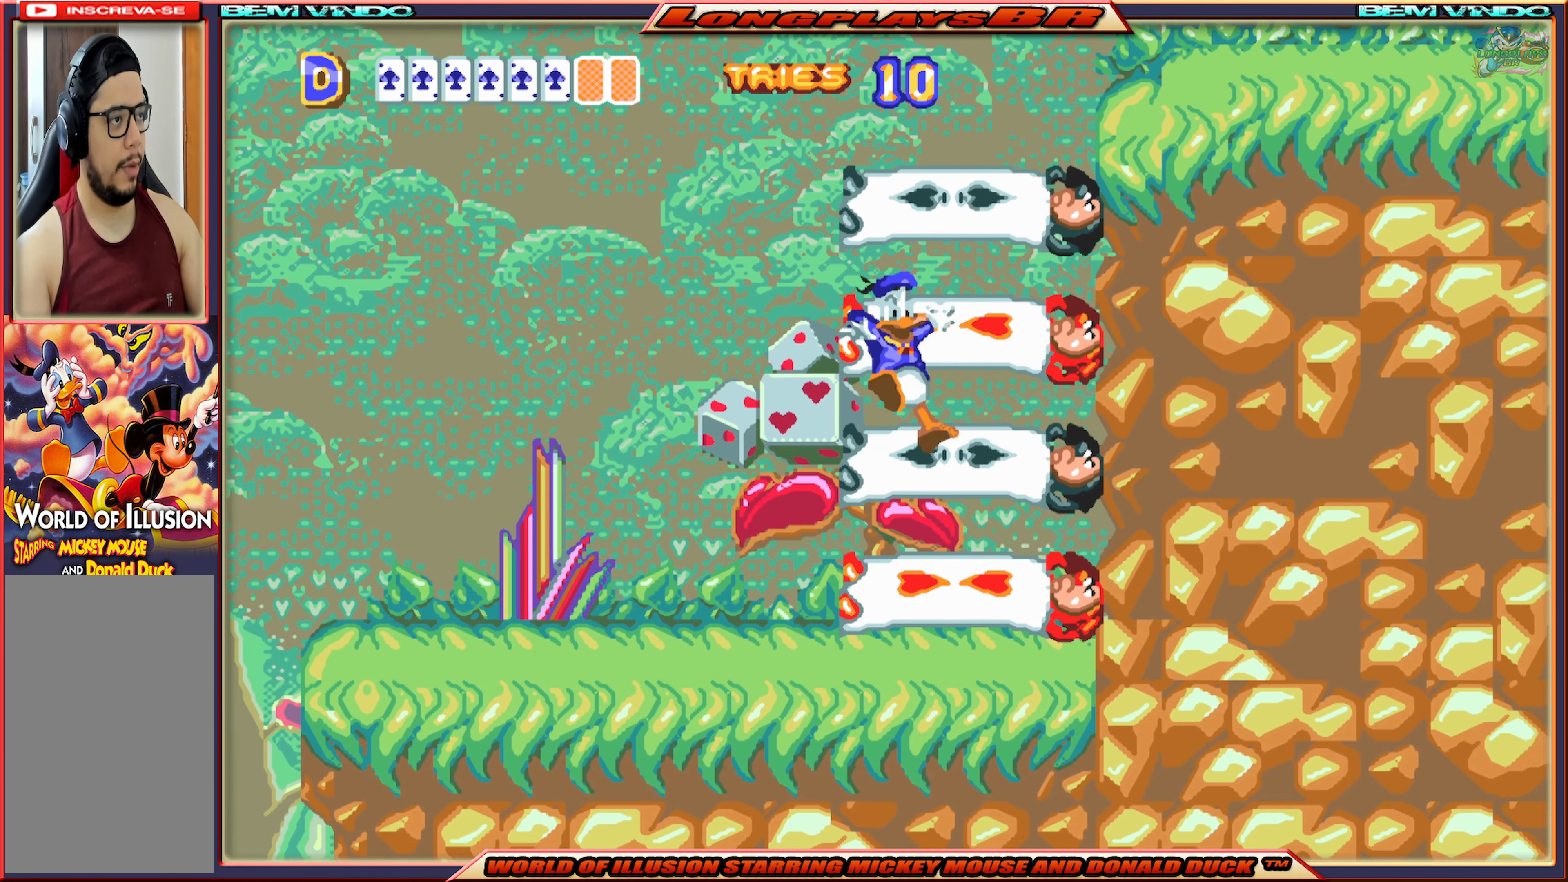
{"buttons": ["A", "X"], "events": [[167, "A", "down"]]}
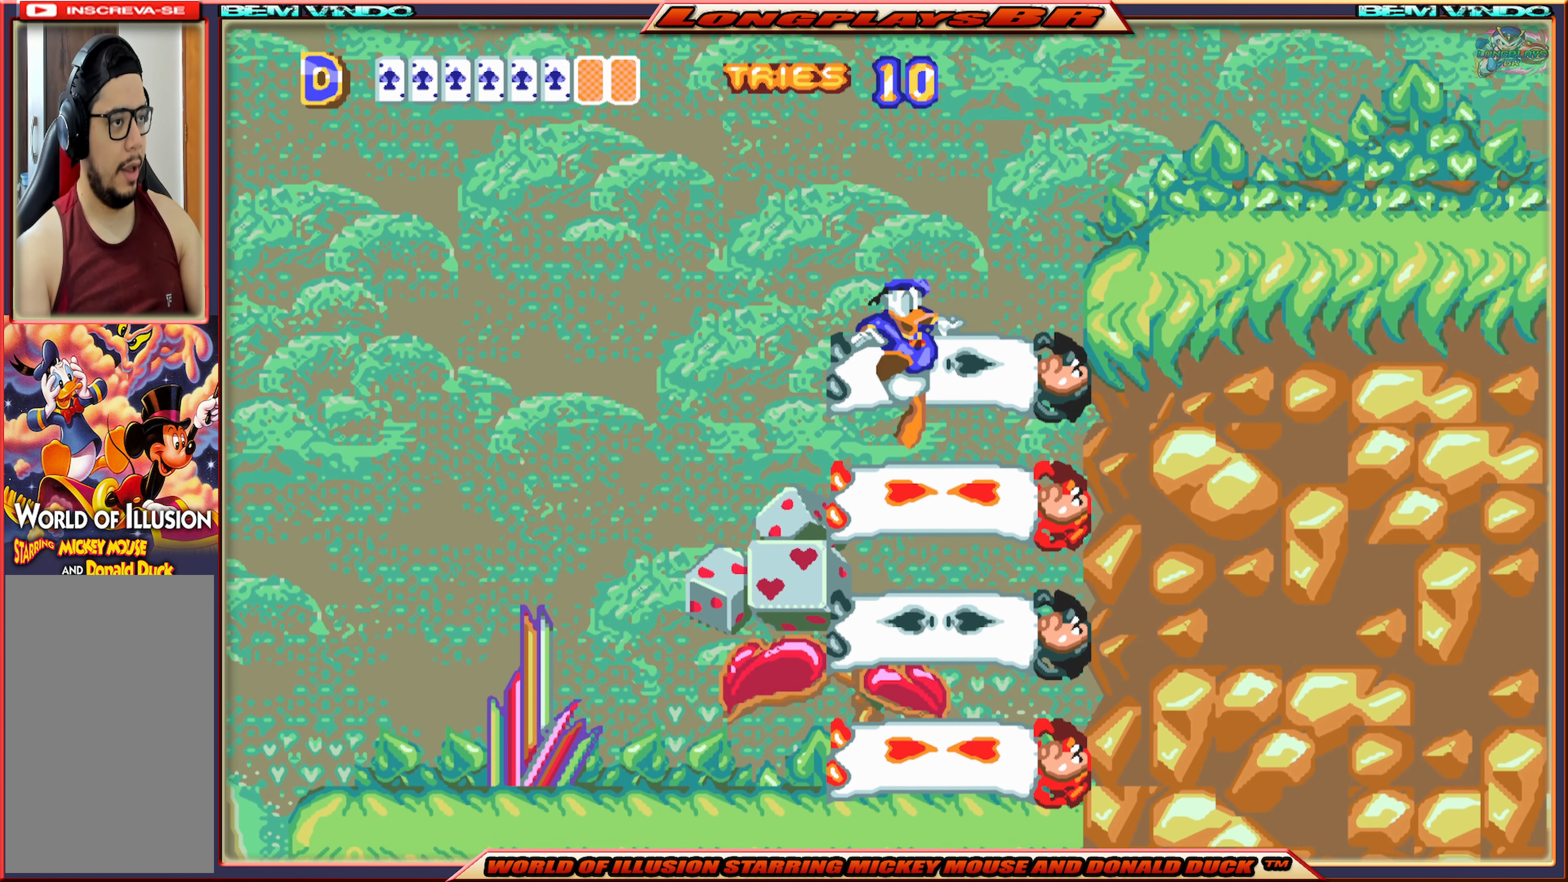
{"buttons": ["A", "X", "DPAD_RIGHT"], "events": [[67, "A", "up"], [250, "DPAD_RIGHT", "down"], [467, "A", "down"]]}
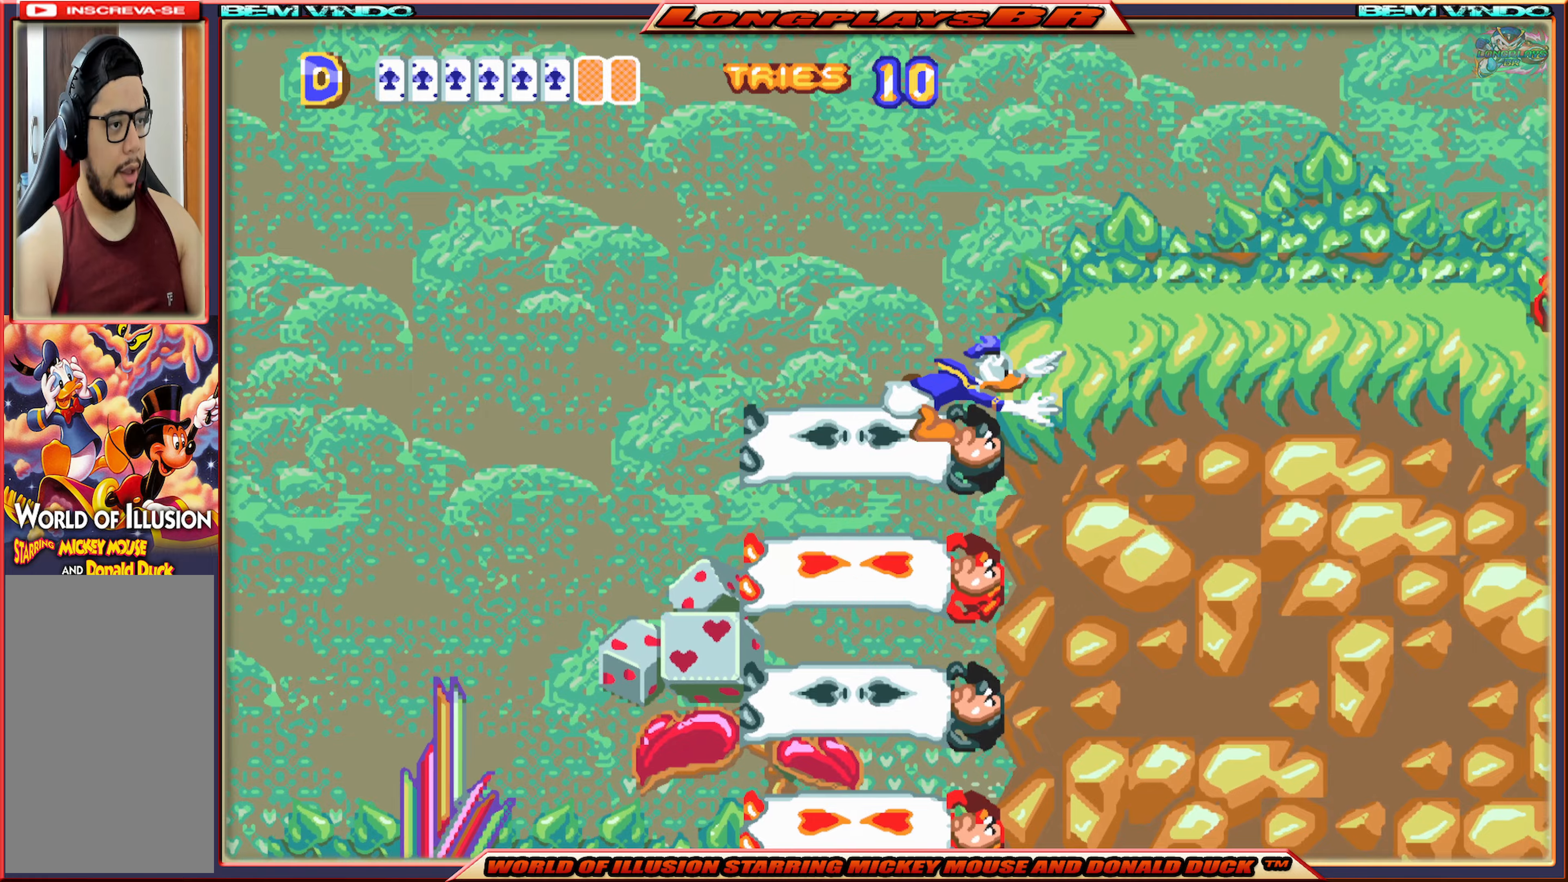
{"buttons": ["X", "DPAD_RIGHT"], "events": [[267, "A", "up"]]}
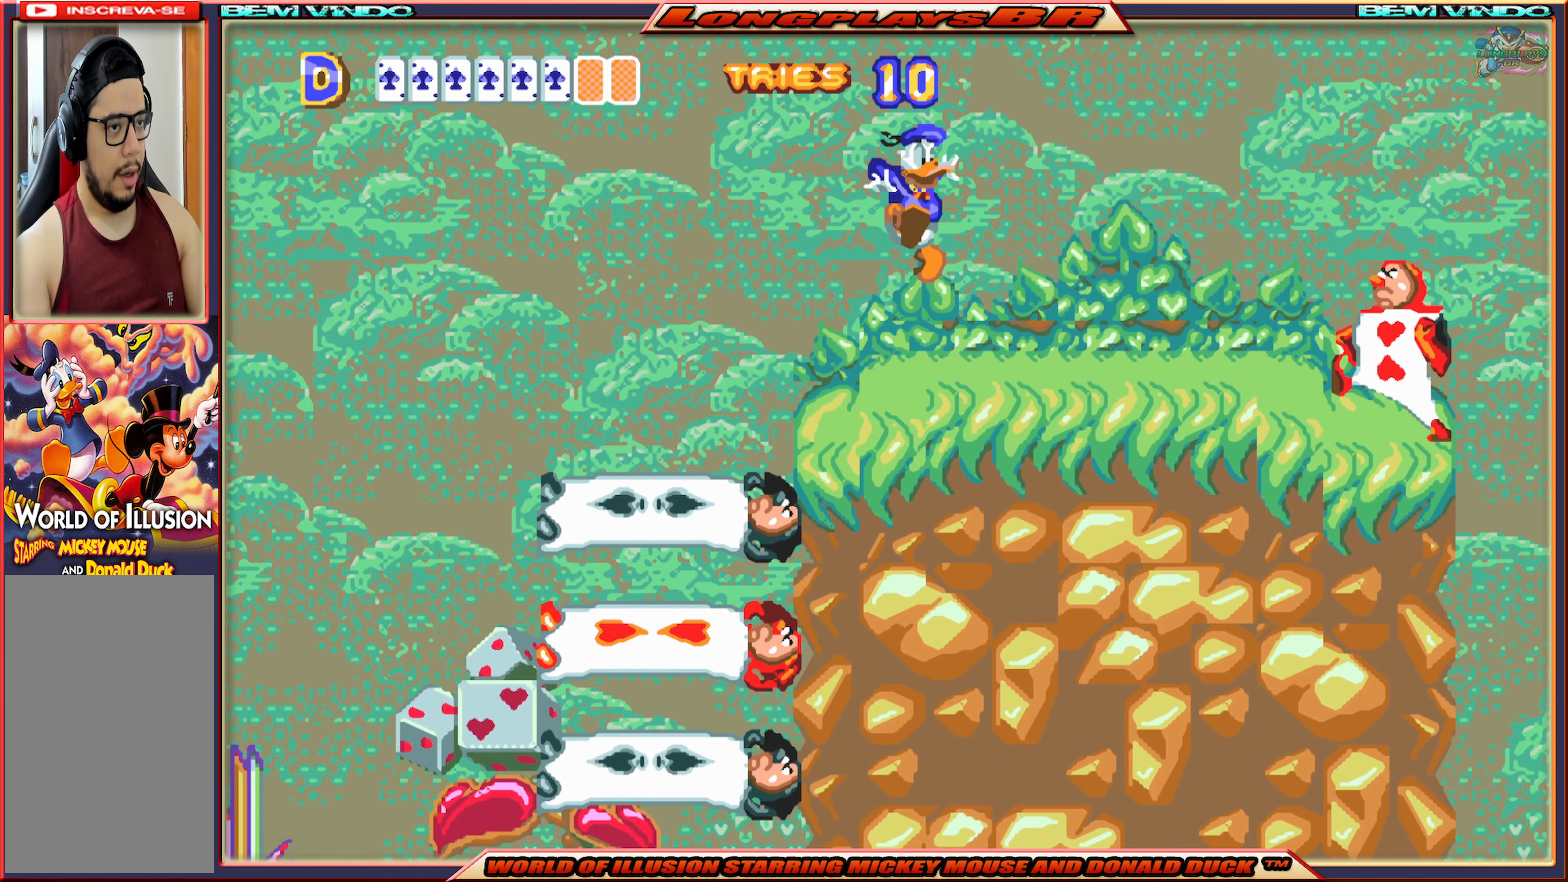
{"buttons": ["X", "DPAD_RIGHT"], "events": []}
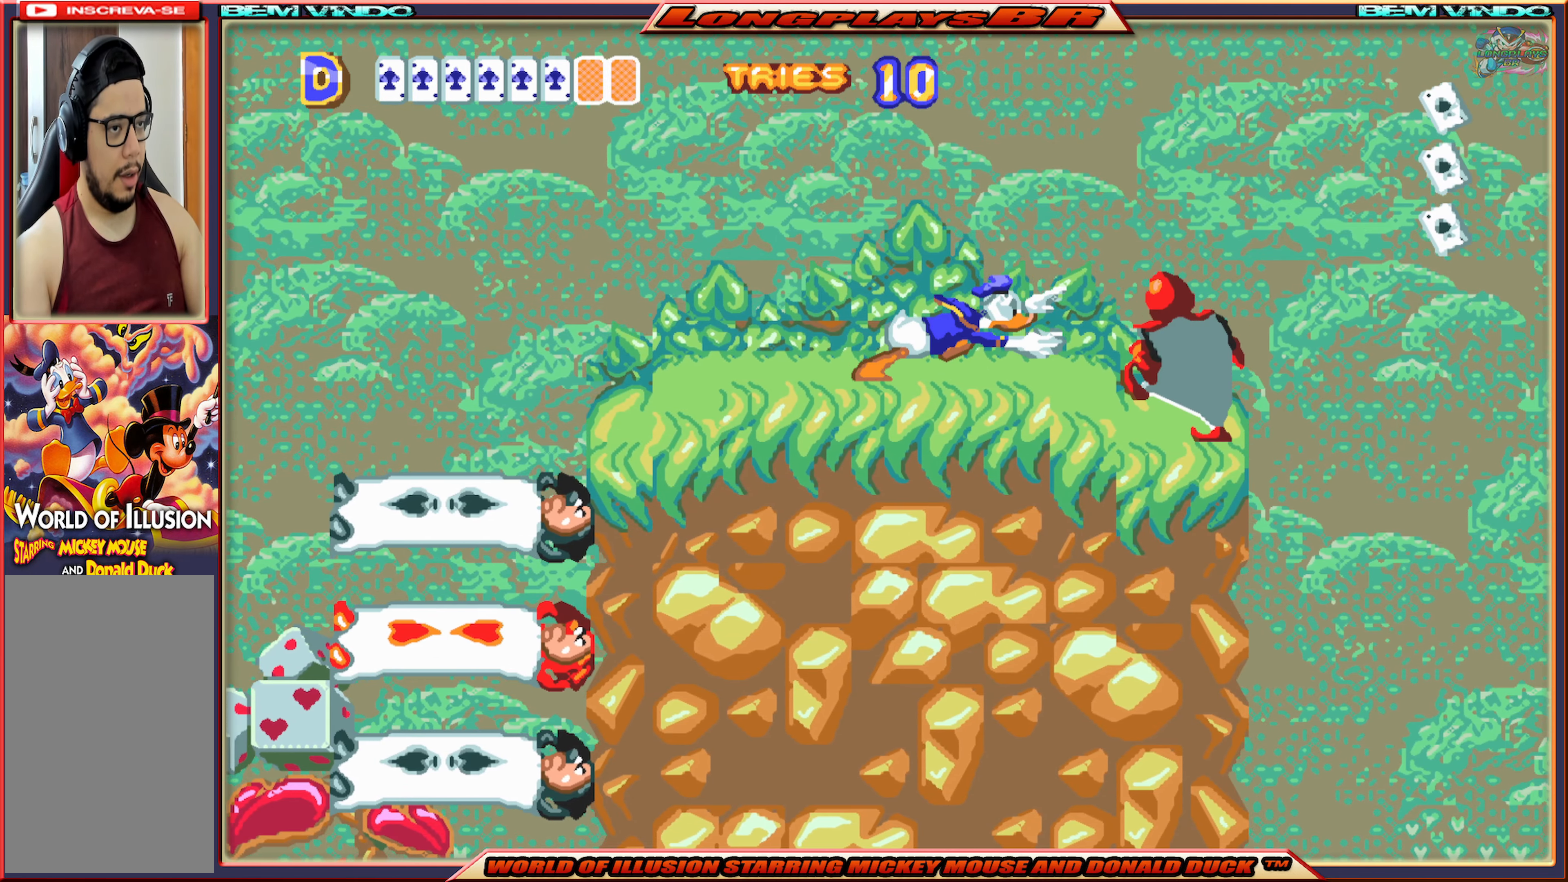
{"buttons": ["DPAD_RIGHT"], "events": [[50, "X", "up"], [250, "DPAD_RIGHT", "up"], [484, "DPAD_RIGHT", "down"]]}
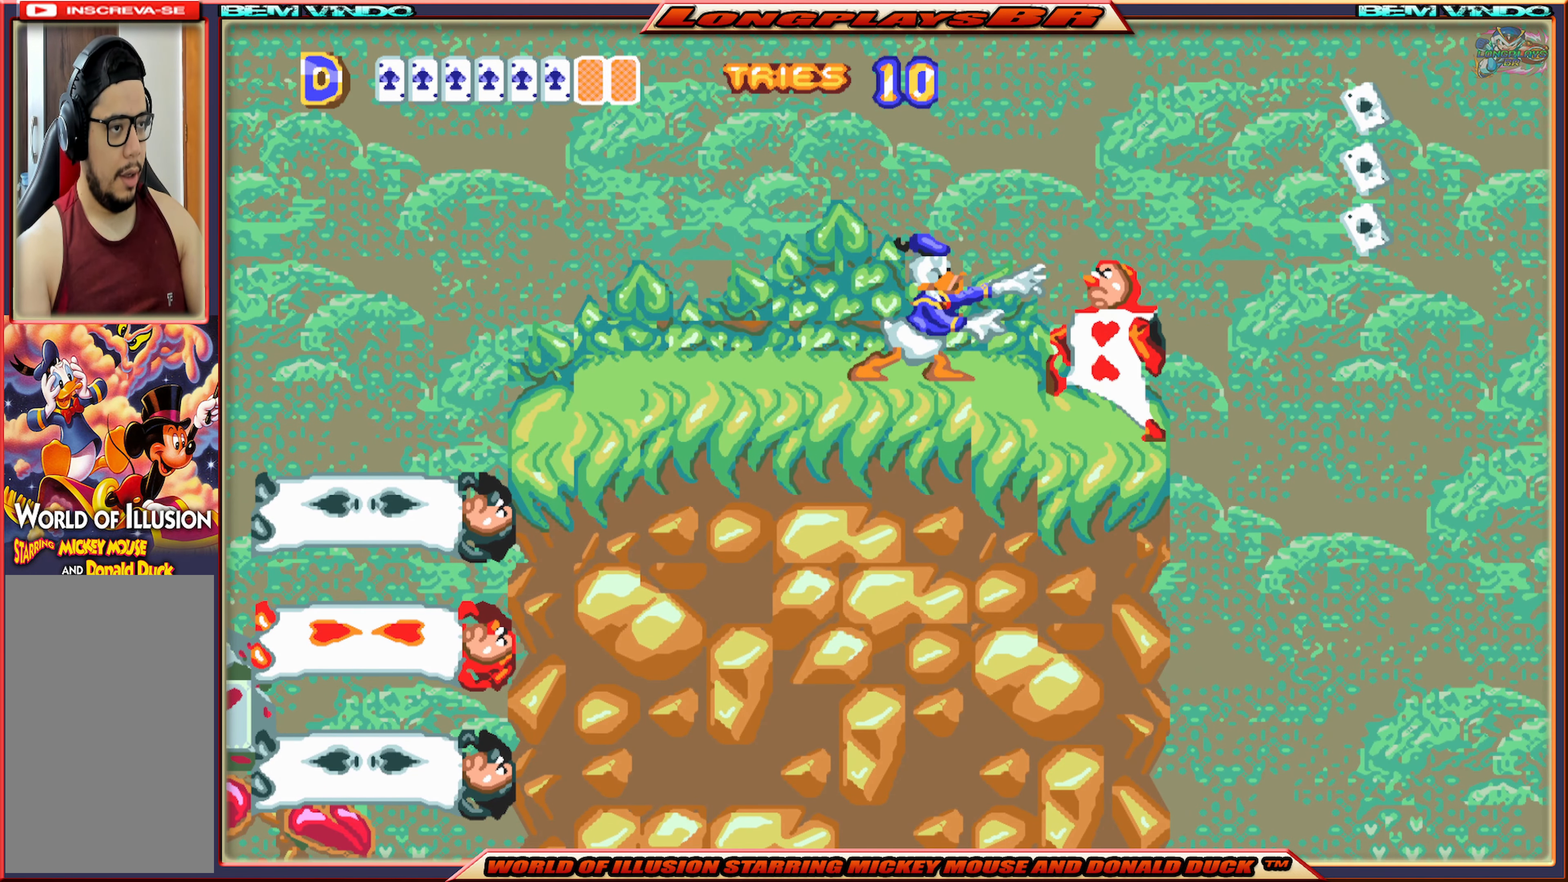
{"buttons": [], "events": [[284, "A", "down"], [317, "DPAD_RIGHT", "up"], [400, "A", "up"]]}